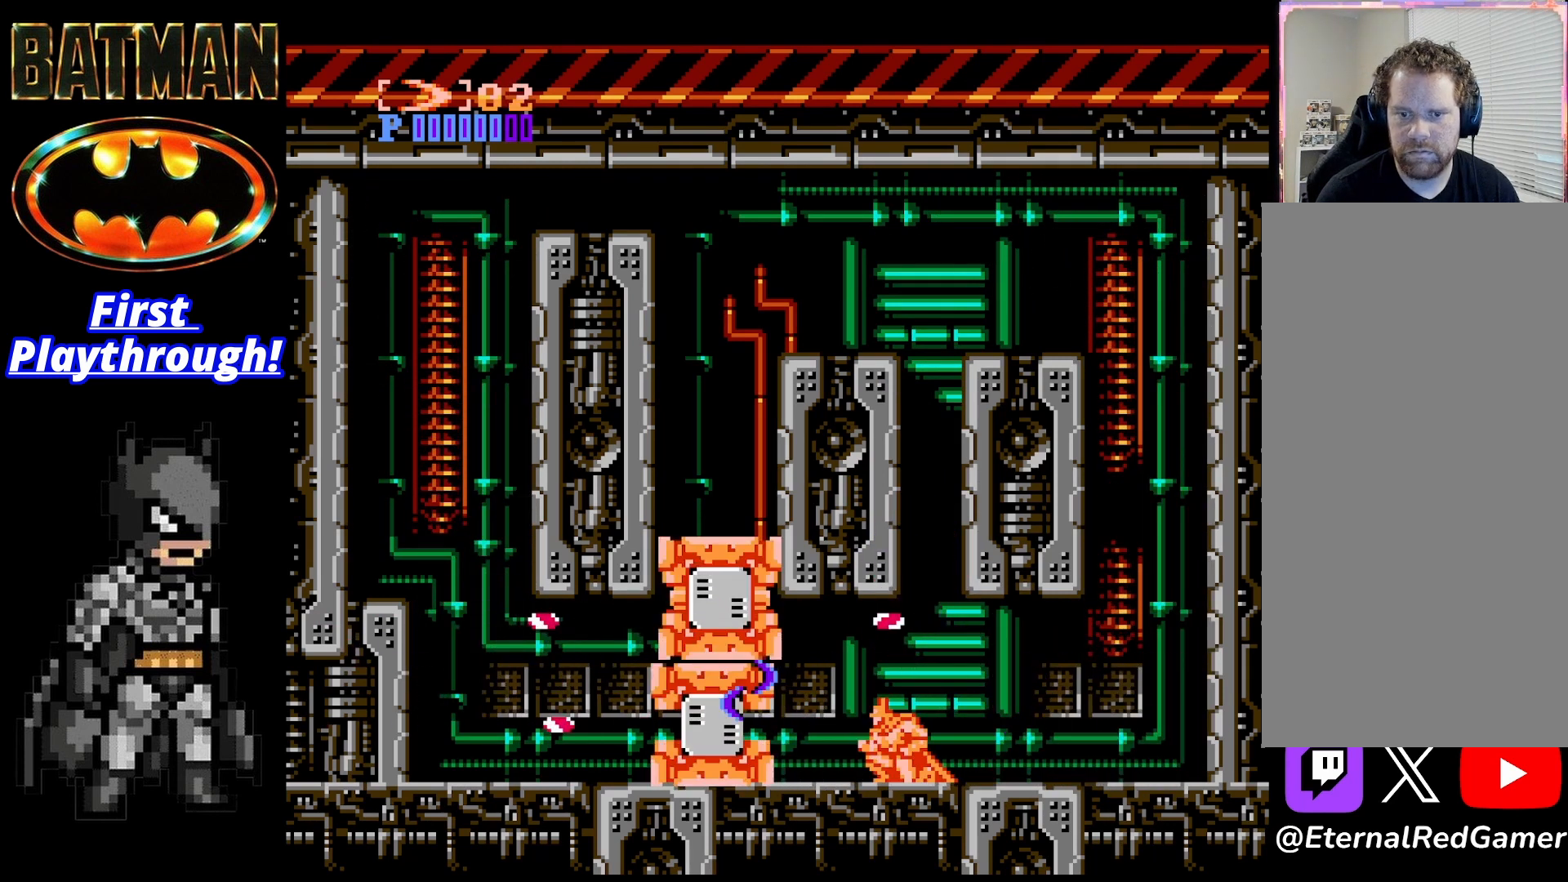
Gameplay with a controller (Xbox layout); each line is a JSON object with the inputs held at the frame after it. "events" lists button and stick changes between this image and that frame as [ms after this image, input, new state], when the widget could be followed in between. Not read: left_stick.
{"buttons": ["DPAD_LEFT"], "right_stick": "center", "events": [[42, "X", "up"], [250, "DPAD_LEFT", "down"]]}
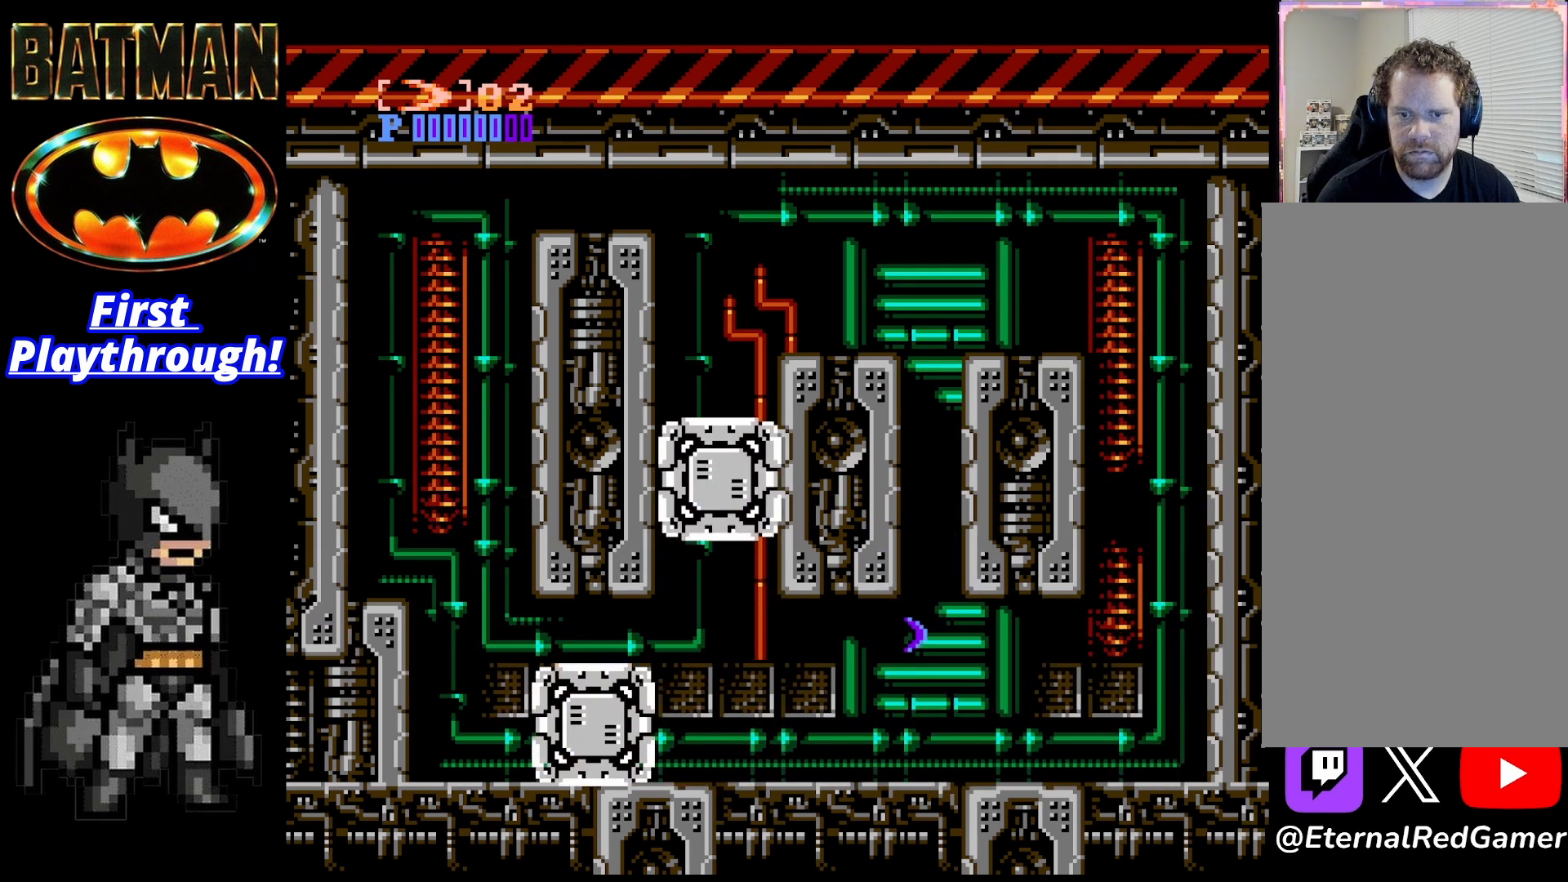
{"buttons": ["DPAD_LEFT"], "right_stick": "center", "events": [[125, "DPAD_LEFT", "up"], [500, "DPAD_LEFT", "down"]]}
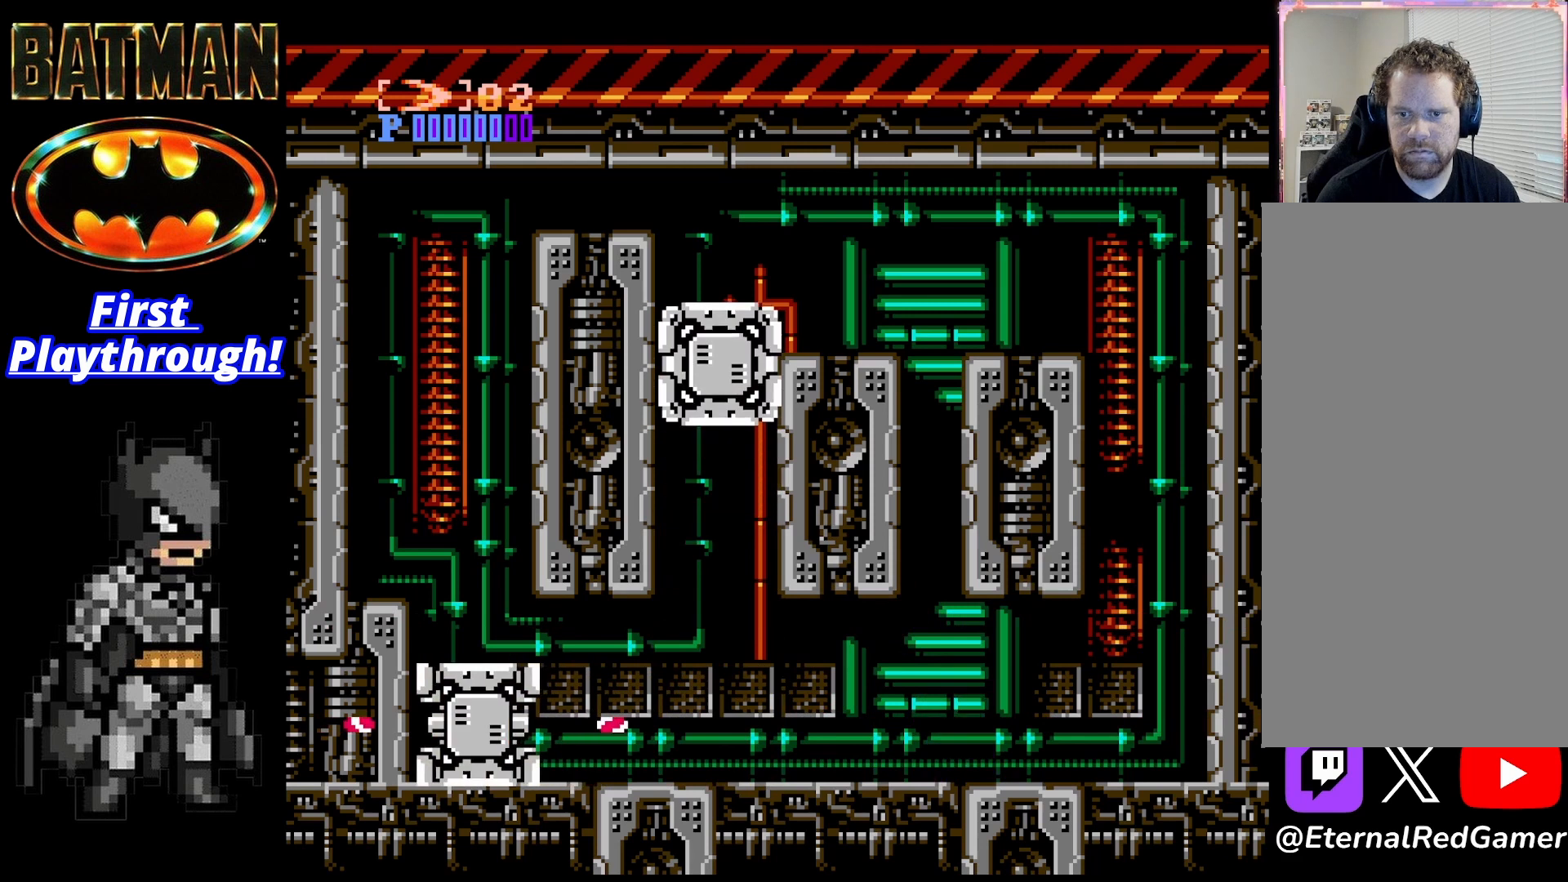
{"buttons": ["A"], "right_stick": "center", "events": [[42, "A", "down"], [83, "DPAD_LEFT", "up"]]}
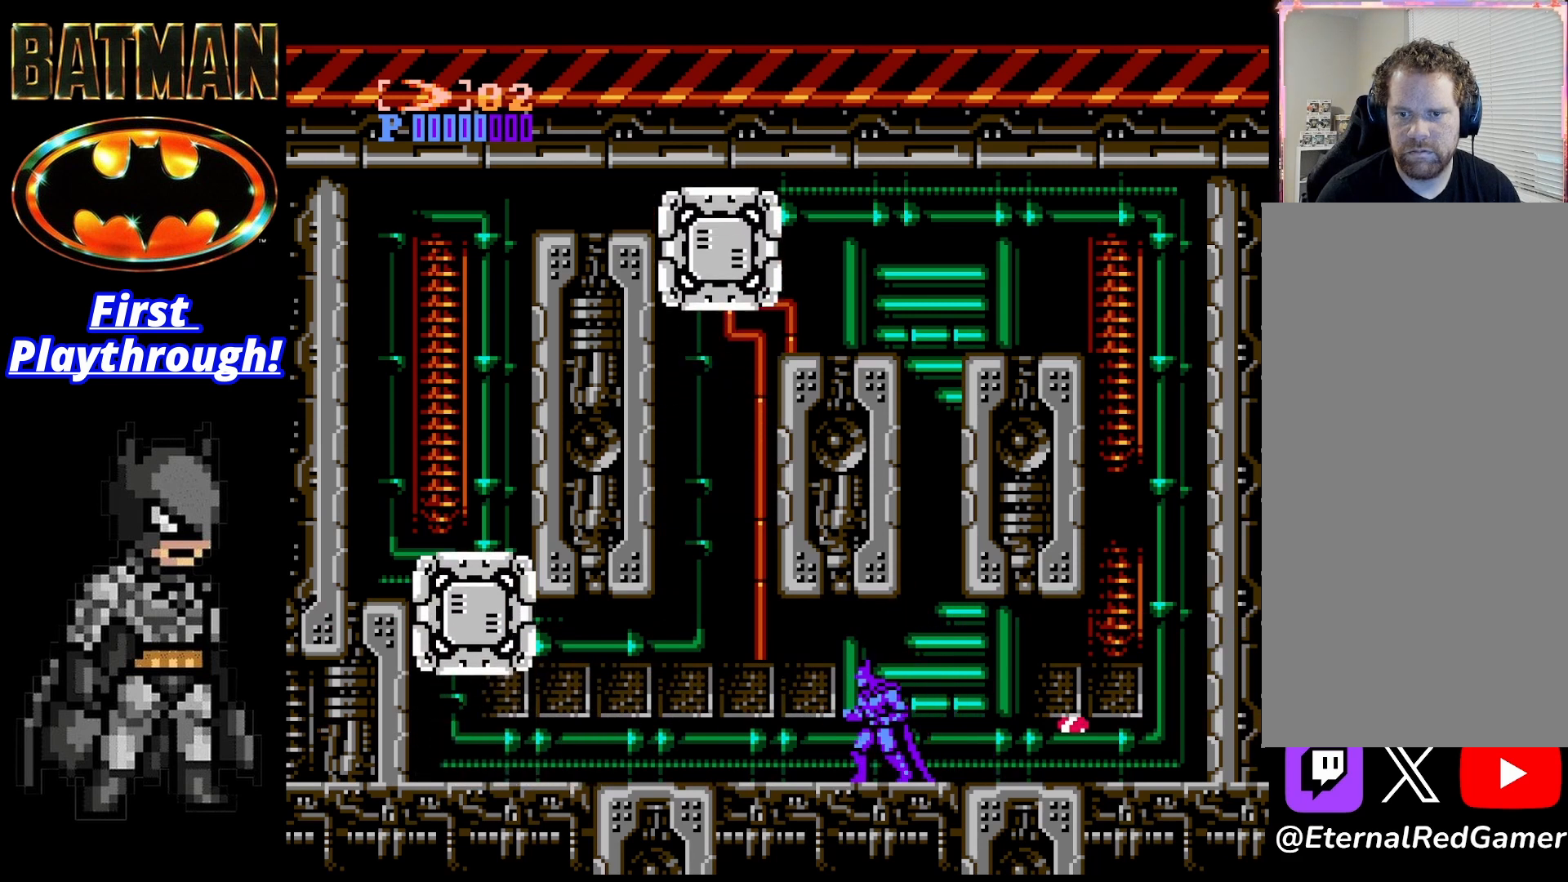
{"buttons": ["DPAD_RIGHT"], "right_stick": "center", "events": [[42, "A", "up"], [42, "DPAD_RIGHT", "down"], [250, "DPAD_RIGHT", "up"], [417, "DPAD_RIGHT", "down"]]}
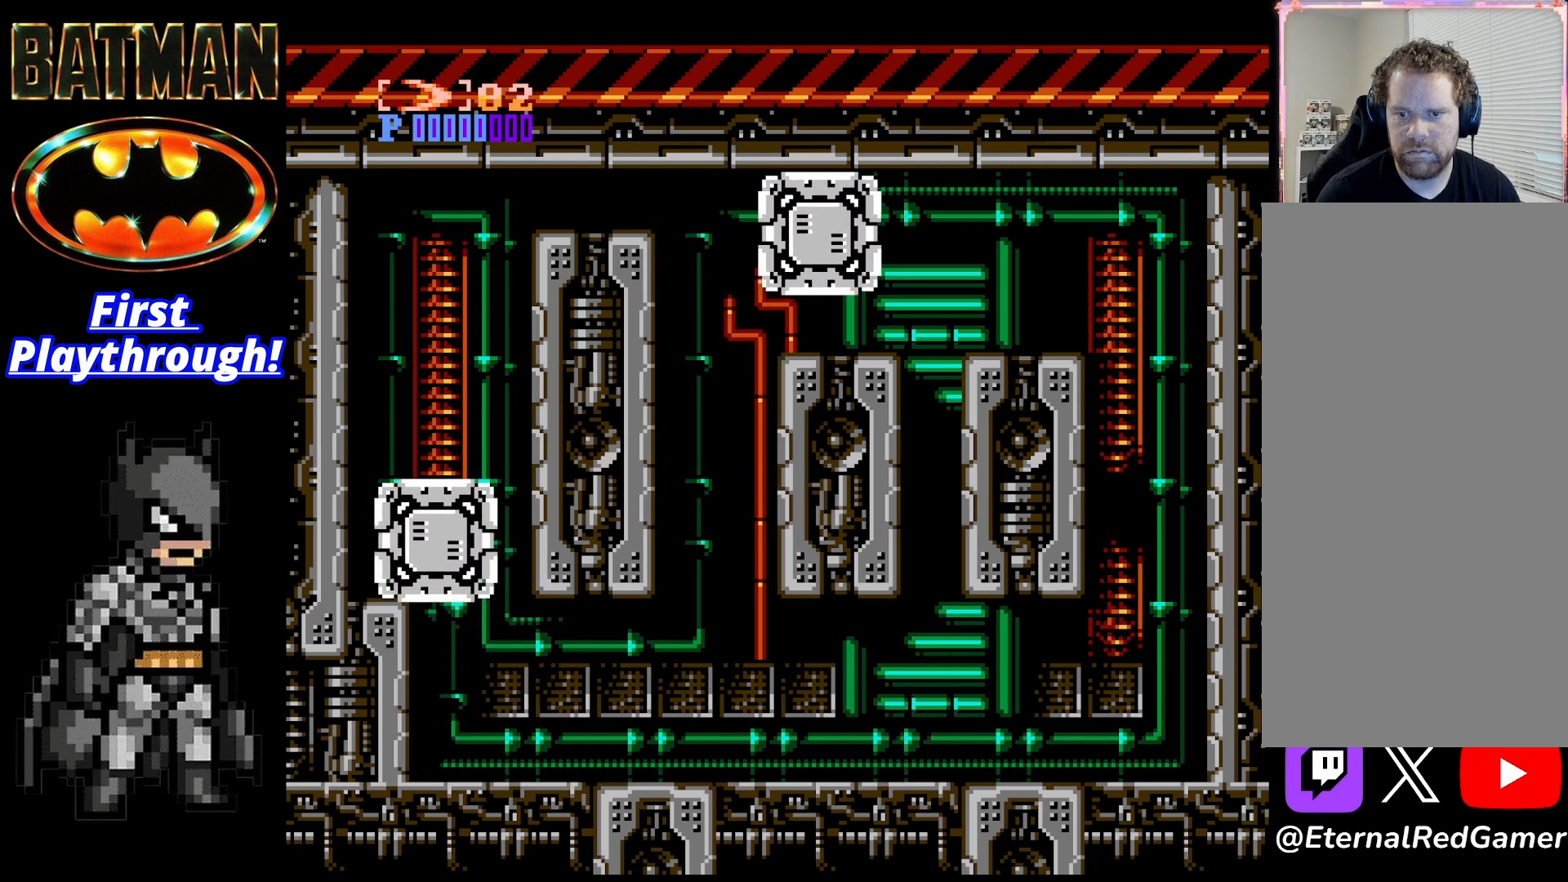
{"buttons": [], "right_stick": "center", "events": [[42, "DPAD_RIGHT", "up"], [250, "DPAD_RIGHT", "down"], [333, "DPAD_RIGHT", "up"]]}
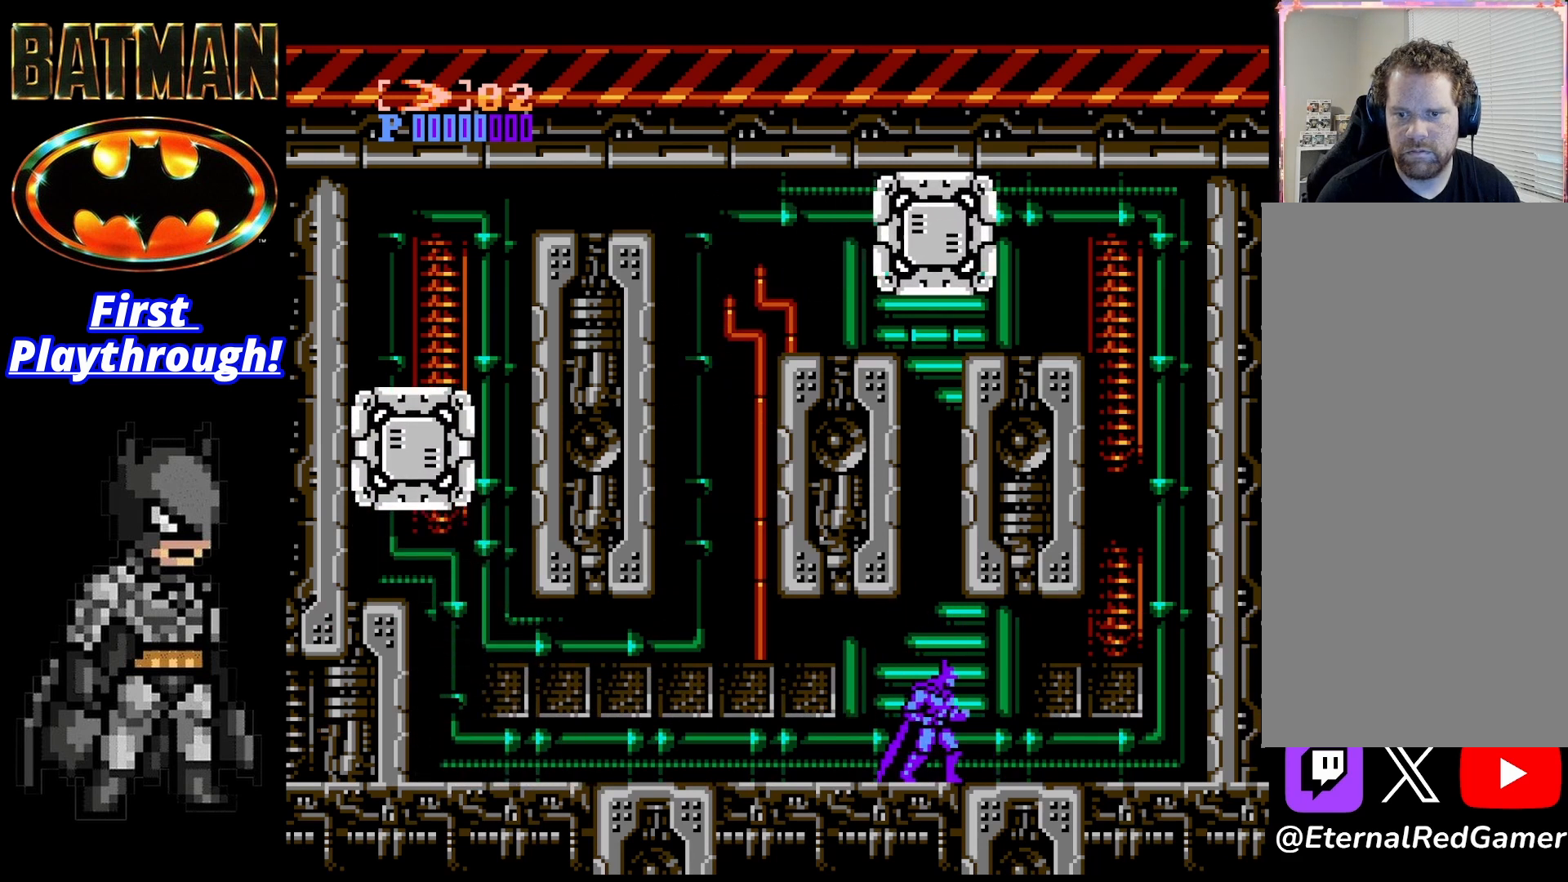
{"buttons": ["A"], "right_stick": "center", "events": [[83, "A", "down"]]}
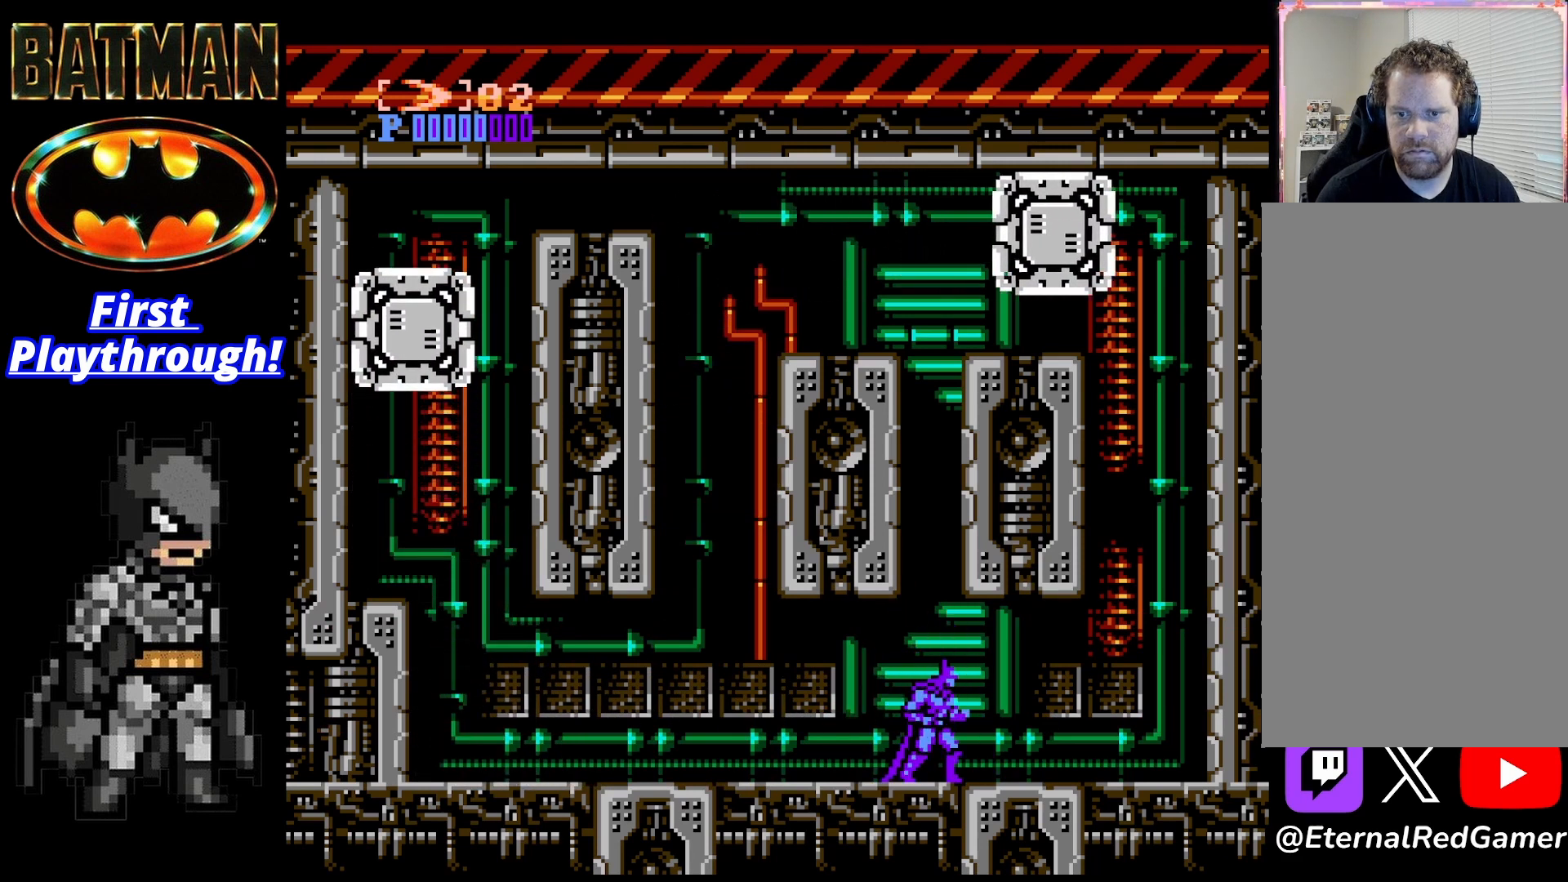
{"buttons": ["A"], "right_stick": "center", "events": [[83, "A", "up"], [208, "DPAD_LEFT", "down"], [292, "DPAD_LEFT", "up"], [417, "A", "down"]]}
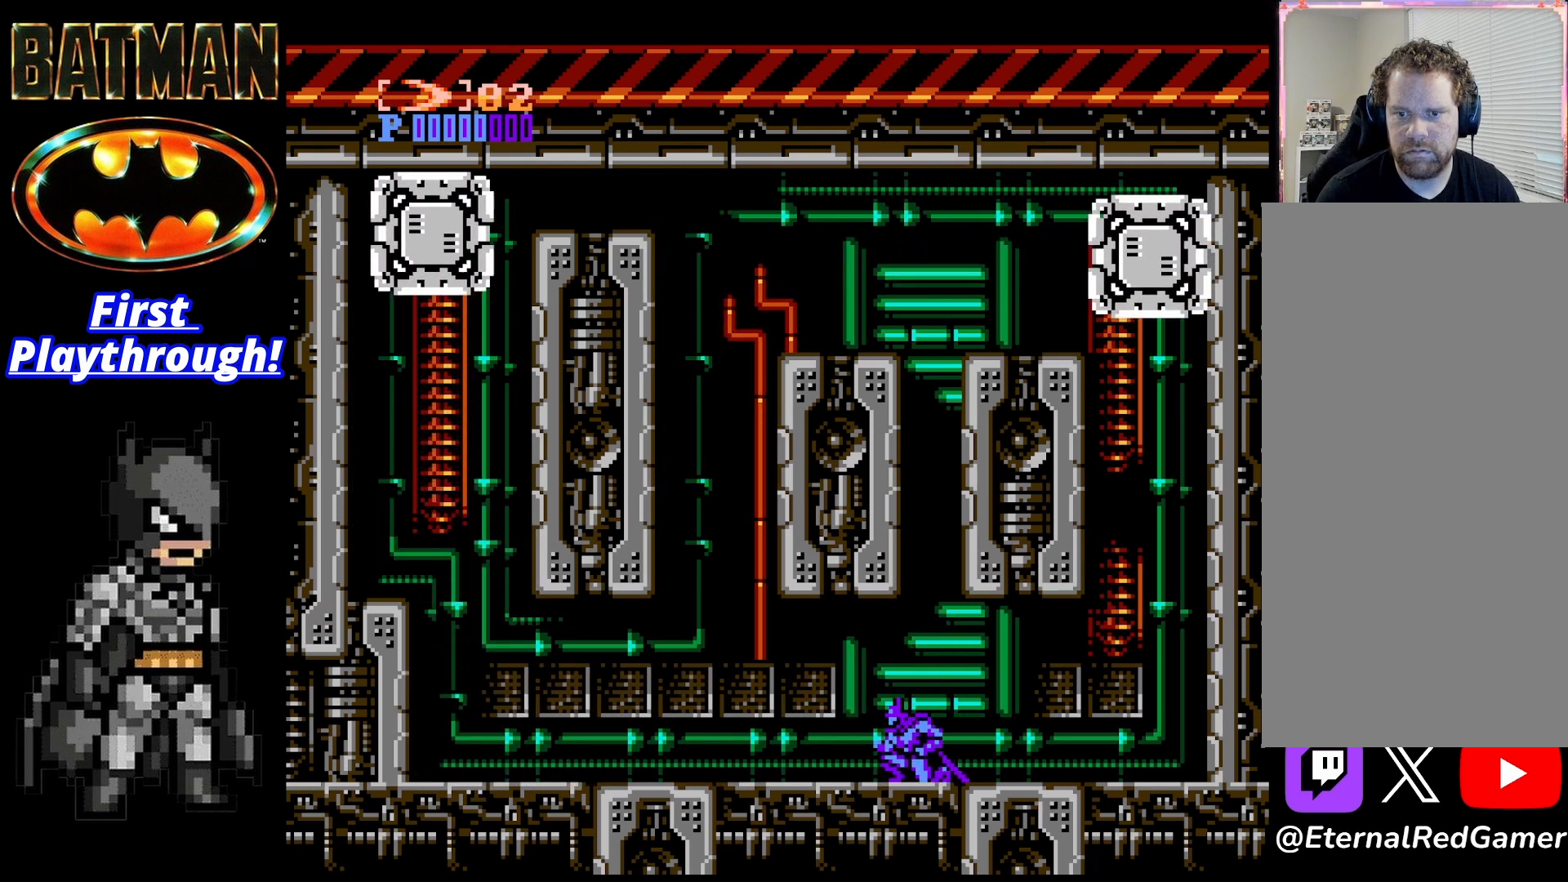
{"buttons": ["DPAD_LEFT"], "right_stick": "center", "events": [[333, "DPAD_LEFT", "down"], [375, "A", "up"]]}
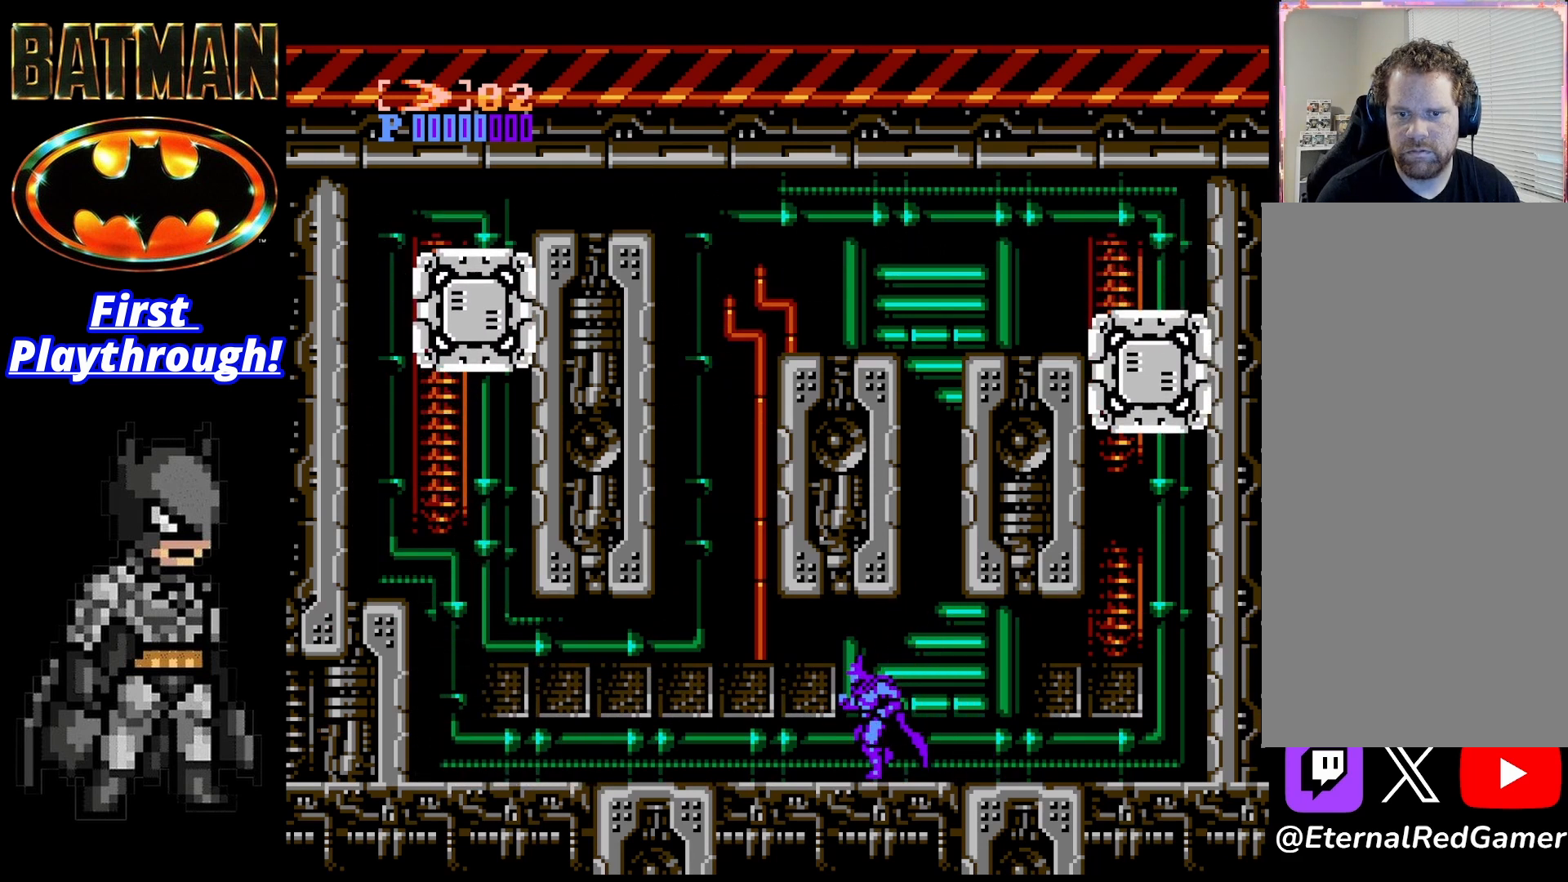
{"buttons": [], "right_stick": "center", "events": [[500, "DPAD_LEFT", "up"]]}
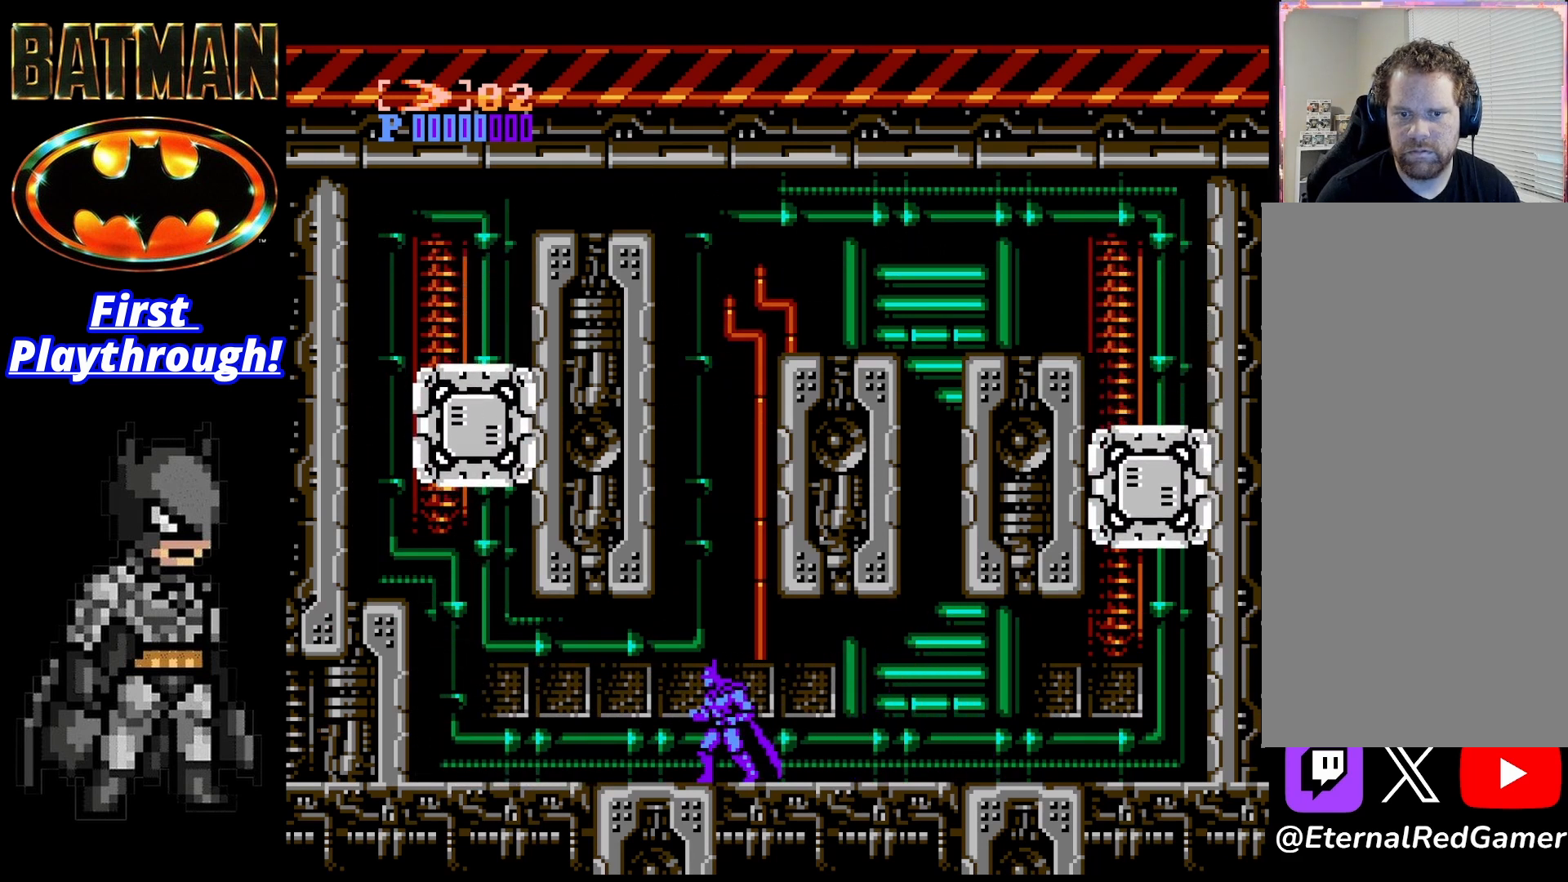
{"buttons": ["A", "DPAD_LEFT"], "right_stick": "center", "events": [[167, "A", "down"], [250, "X", "down"], [333, "DPAD_LEFT", "down"], [417, "X", "up"]]}
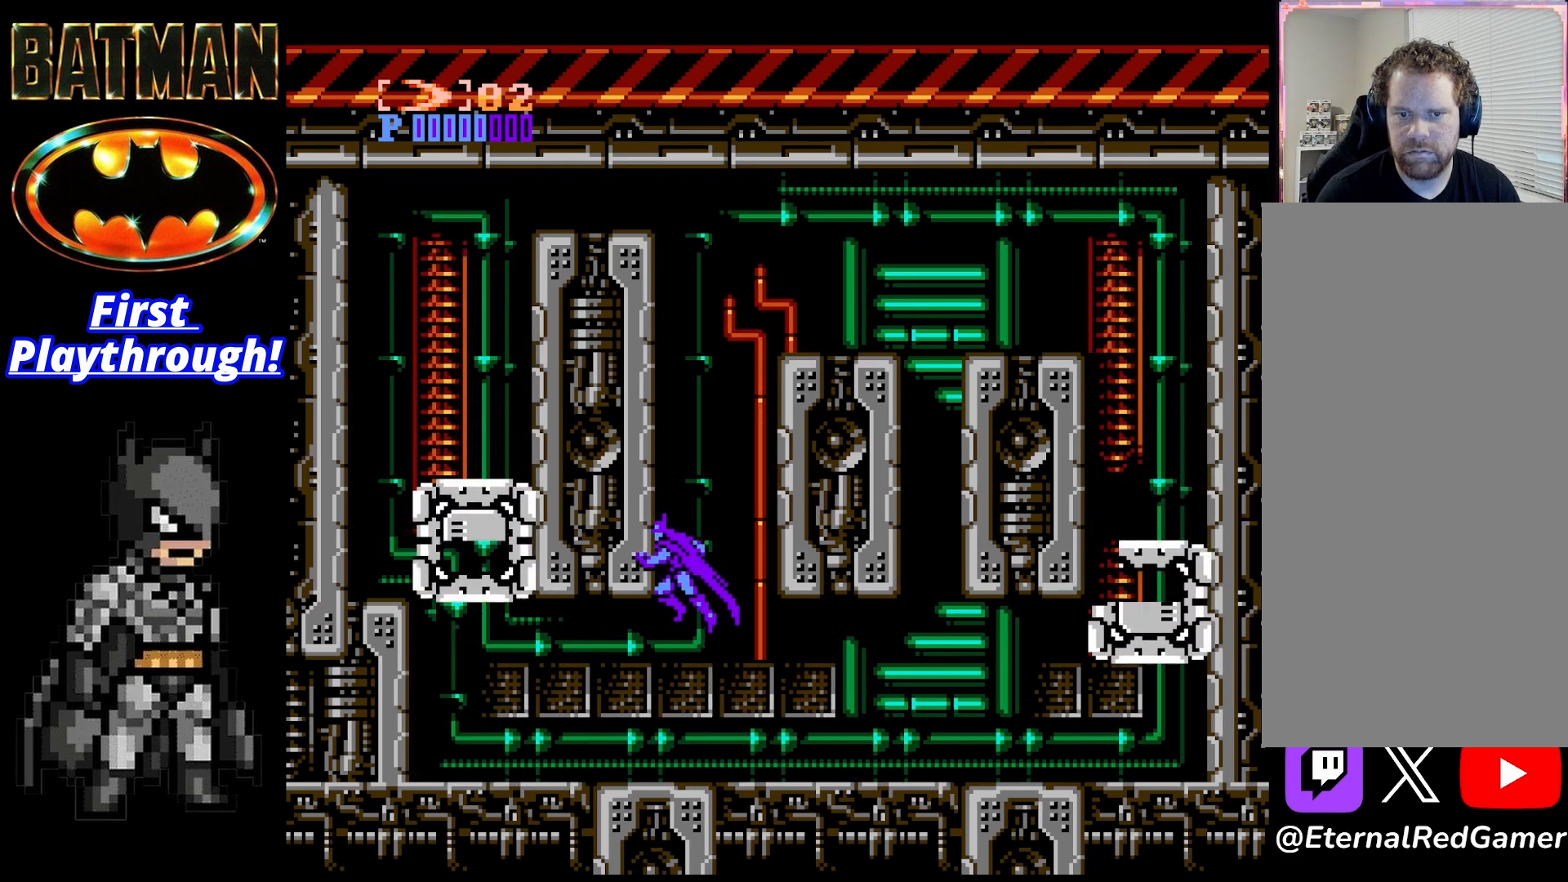
{"buttons": ["A", "DPAD_LEFT"], "right_stick": "center", "events": [[208, "A", "up"], [333, "A", "down"]]}
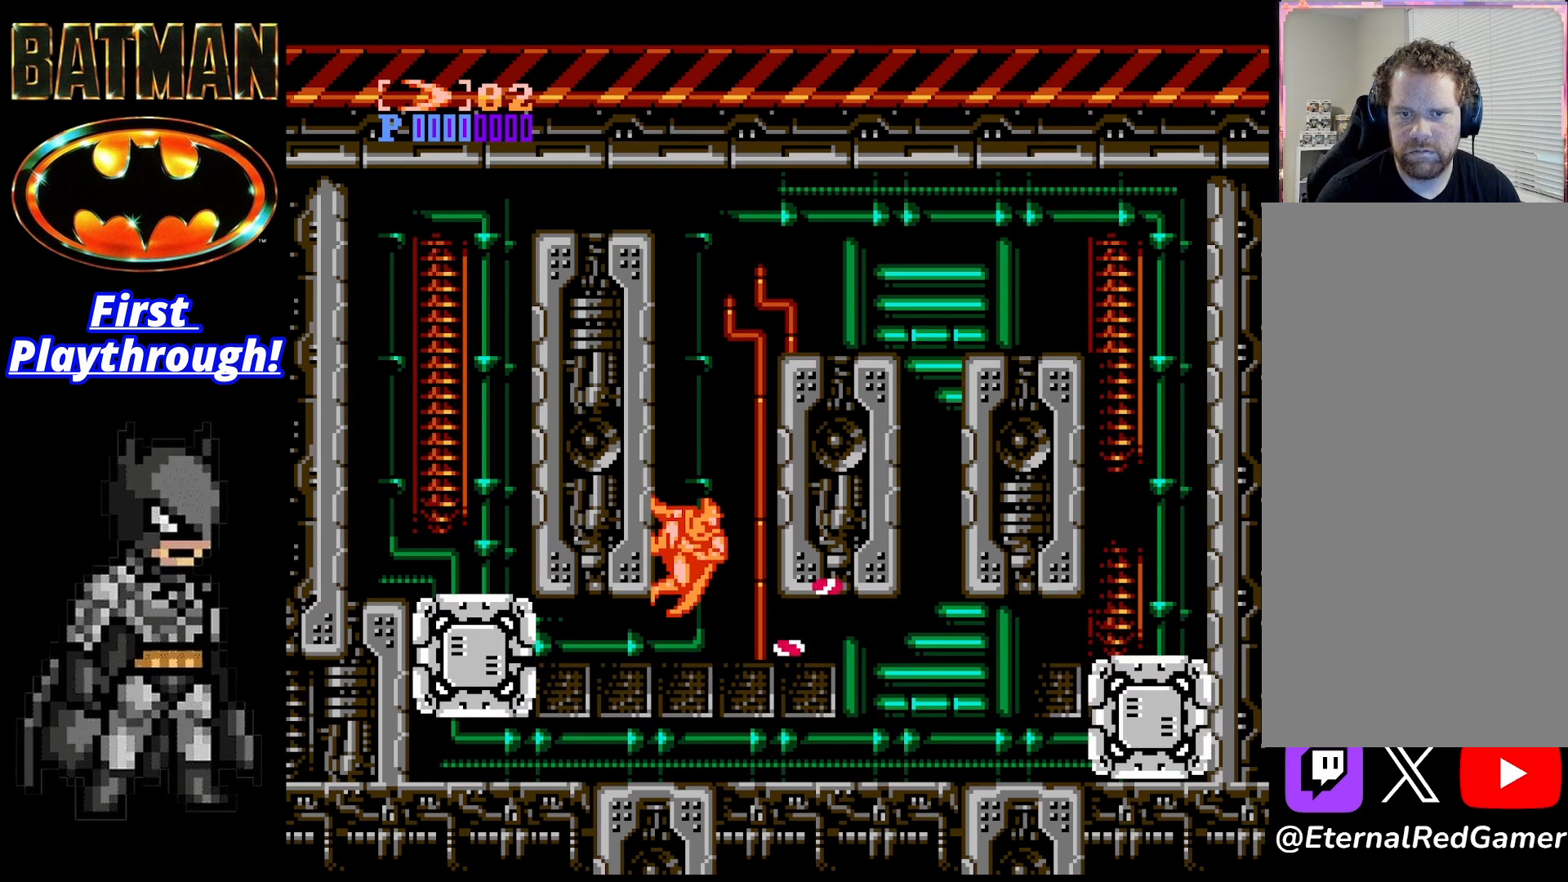
{"buttons": ["A", "DPAD_RIGHT"], "right_stick": "center", "events": [[333, "DPAD_LEFT", "up"], [375, "A", "up"], [375, "DPAD_RIGHT", "down"], [417, "A", "down"]]}
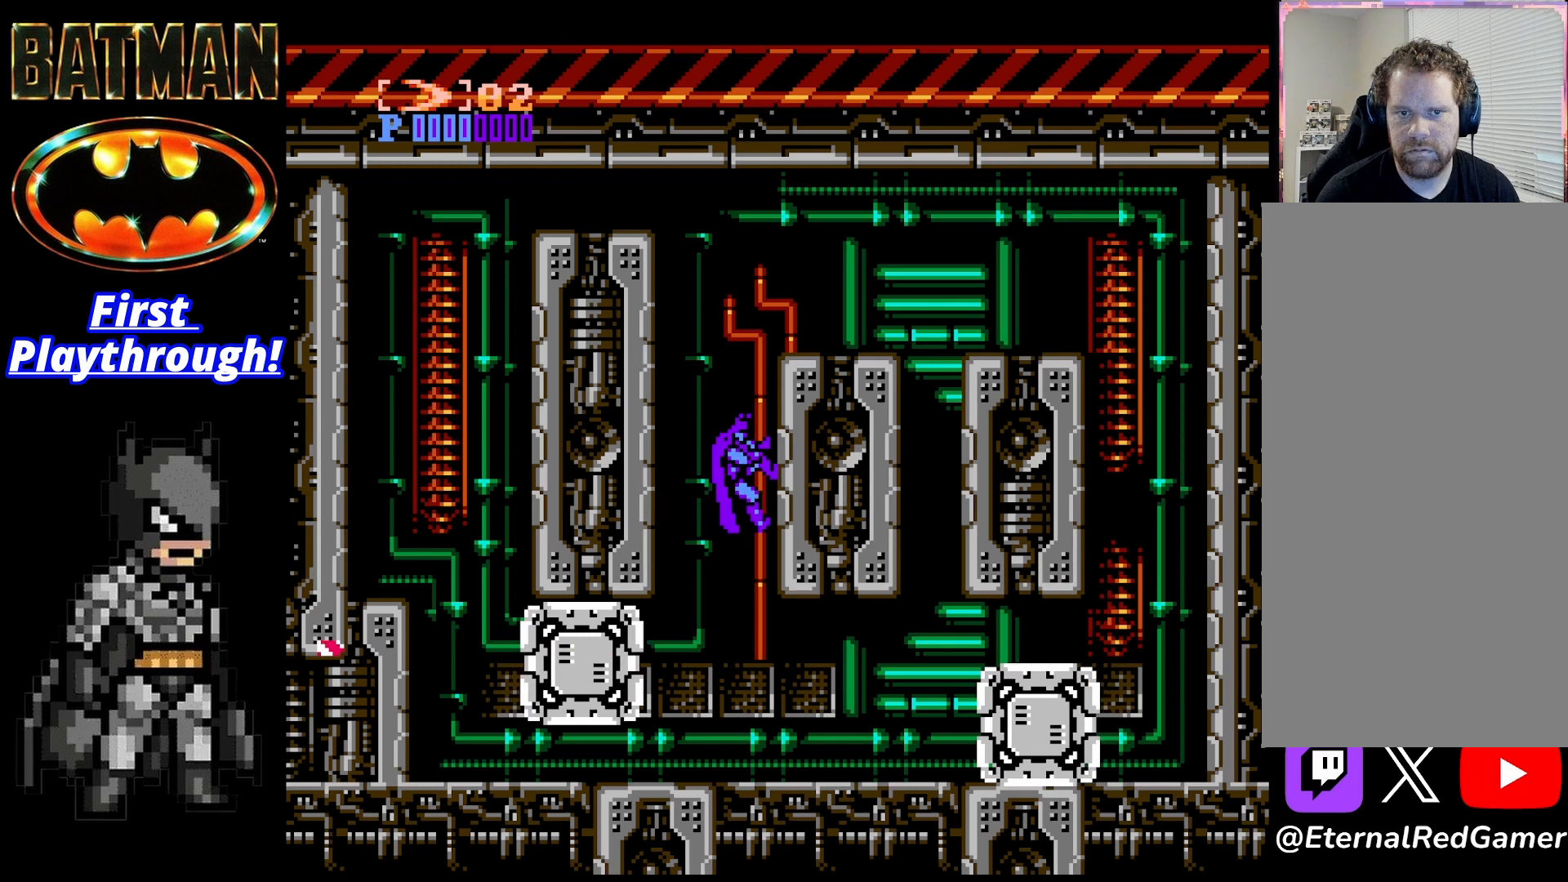
{"buttons": ["DPAD_LEFT"], "right_stick": "center", "events": [[83, "DPAD_RIGHT", "up"], [125, "DPAD_LEFT", "down"], [208, "A", "up"]]}
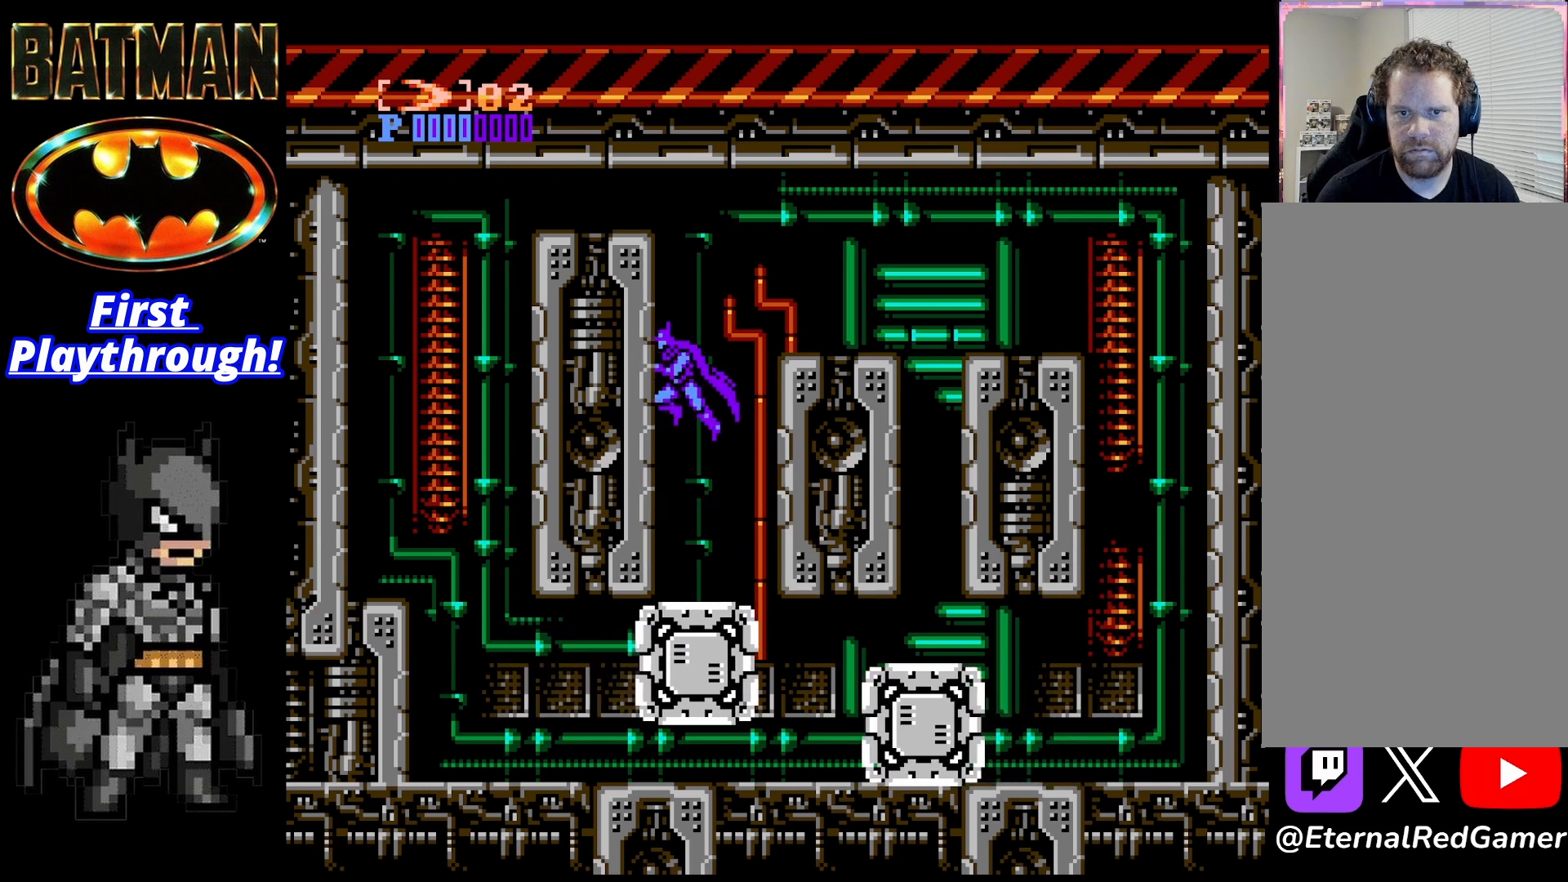
{"buttons": ["A", "DPAD_RIGHT"], "right_stick": "center", "events": [[42, "A", "down"], [83, "DPAD_LEFT", "up"], [125, "DPAD_RIGHT", "down"]]}
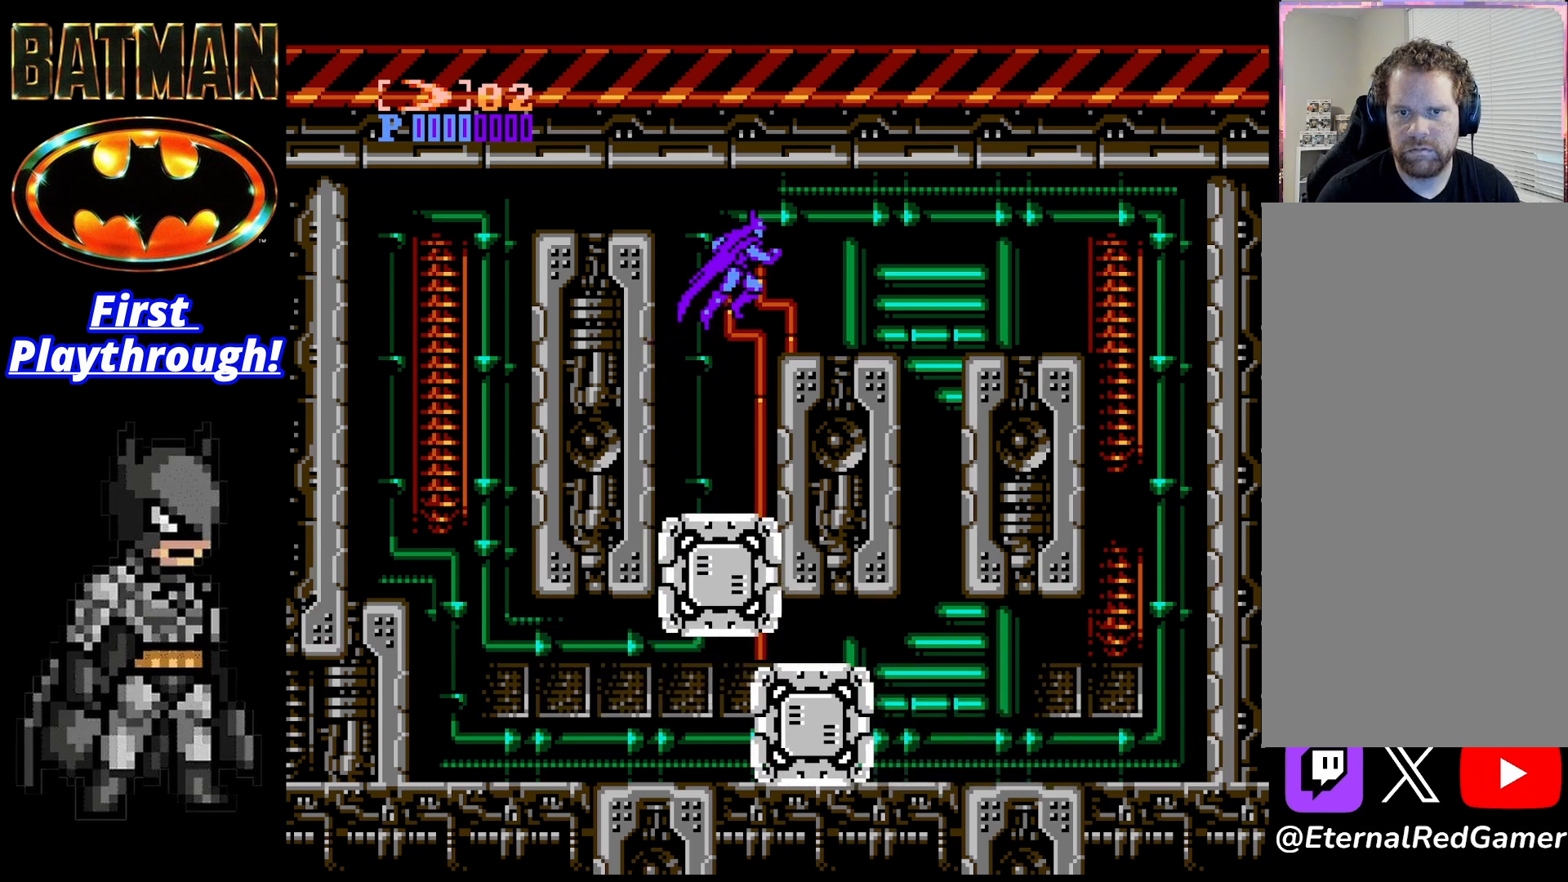
{"buttons": ["DPAD_RIGHT"], "right_stick": "center", "events": [[42, "A", "up"]]}
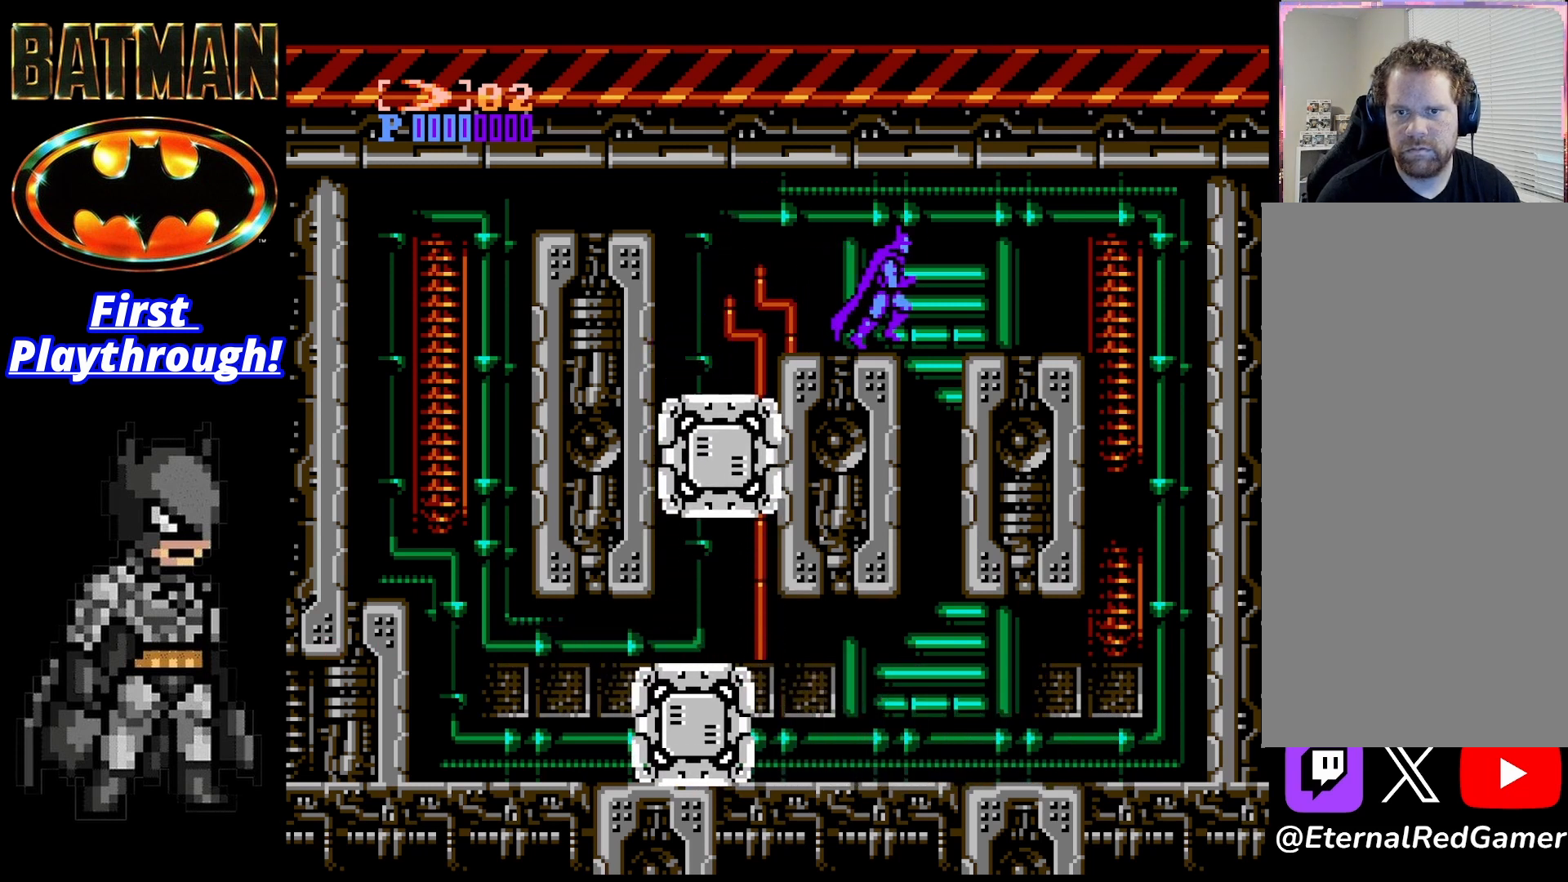
{"buttons": [], "right_stick": "center", "events": [[167, "DPAD_RIGHT", "up"], [208, "DPAD_LEFT", "down"], [292, "X", "down"], [375, "X", "up"], [458, "DPAD_LEFT", "up"]]}
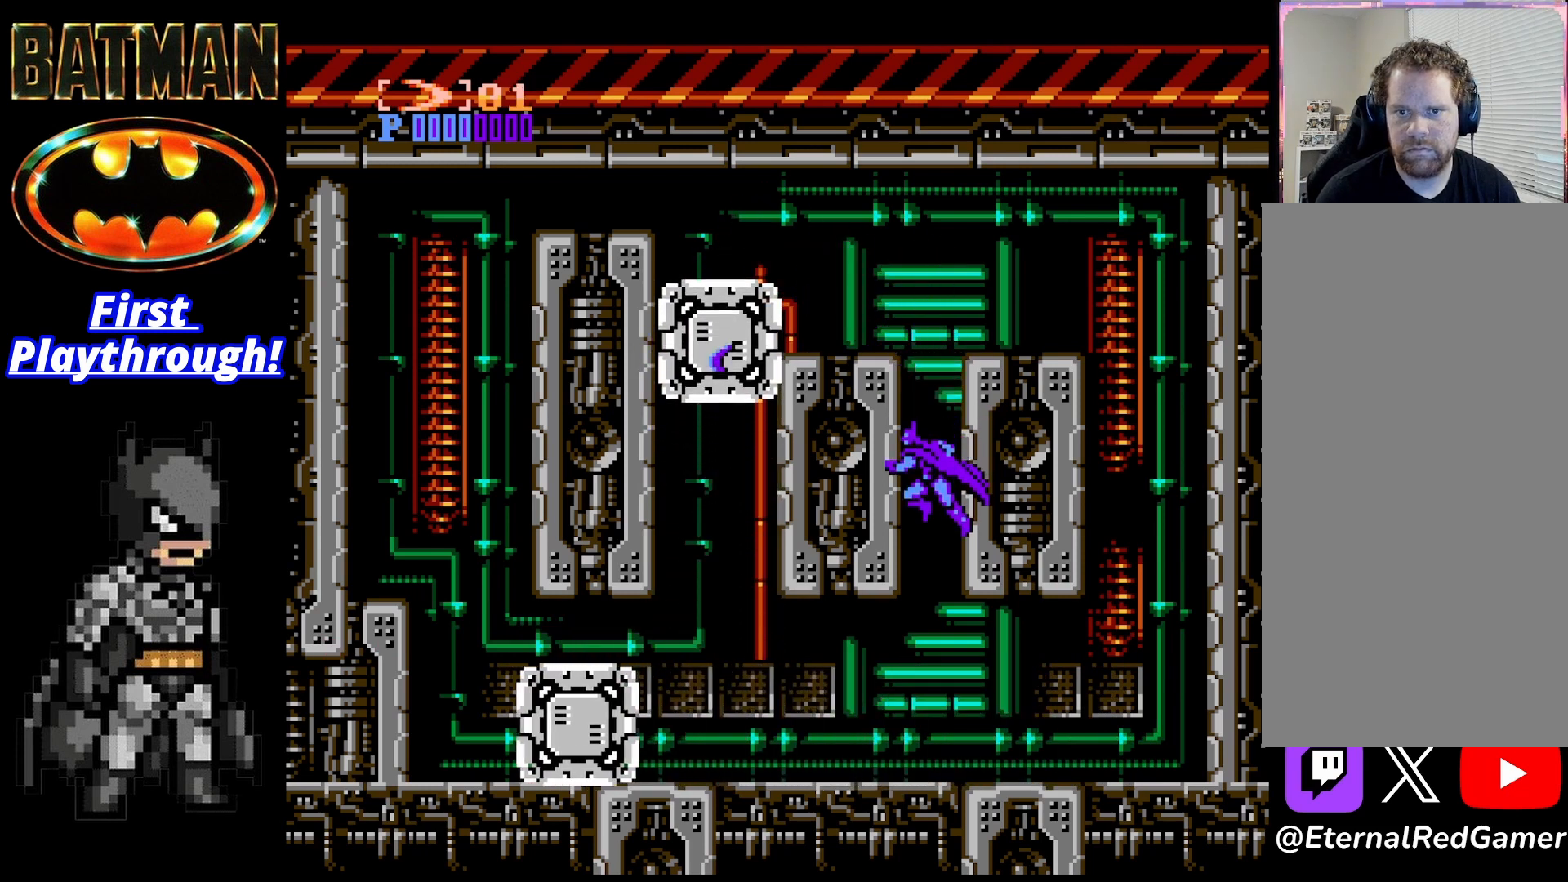
{"buttons": [], "right_stick": "center", "events": []}
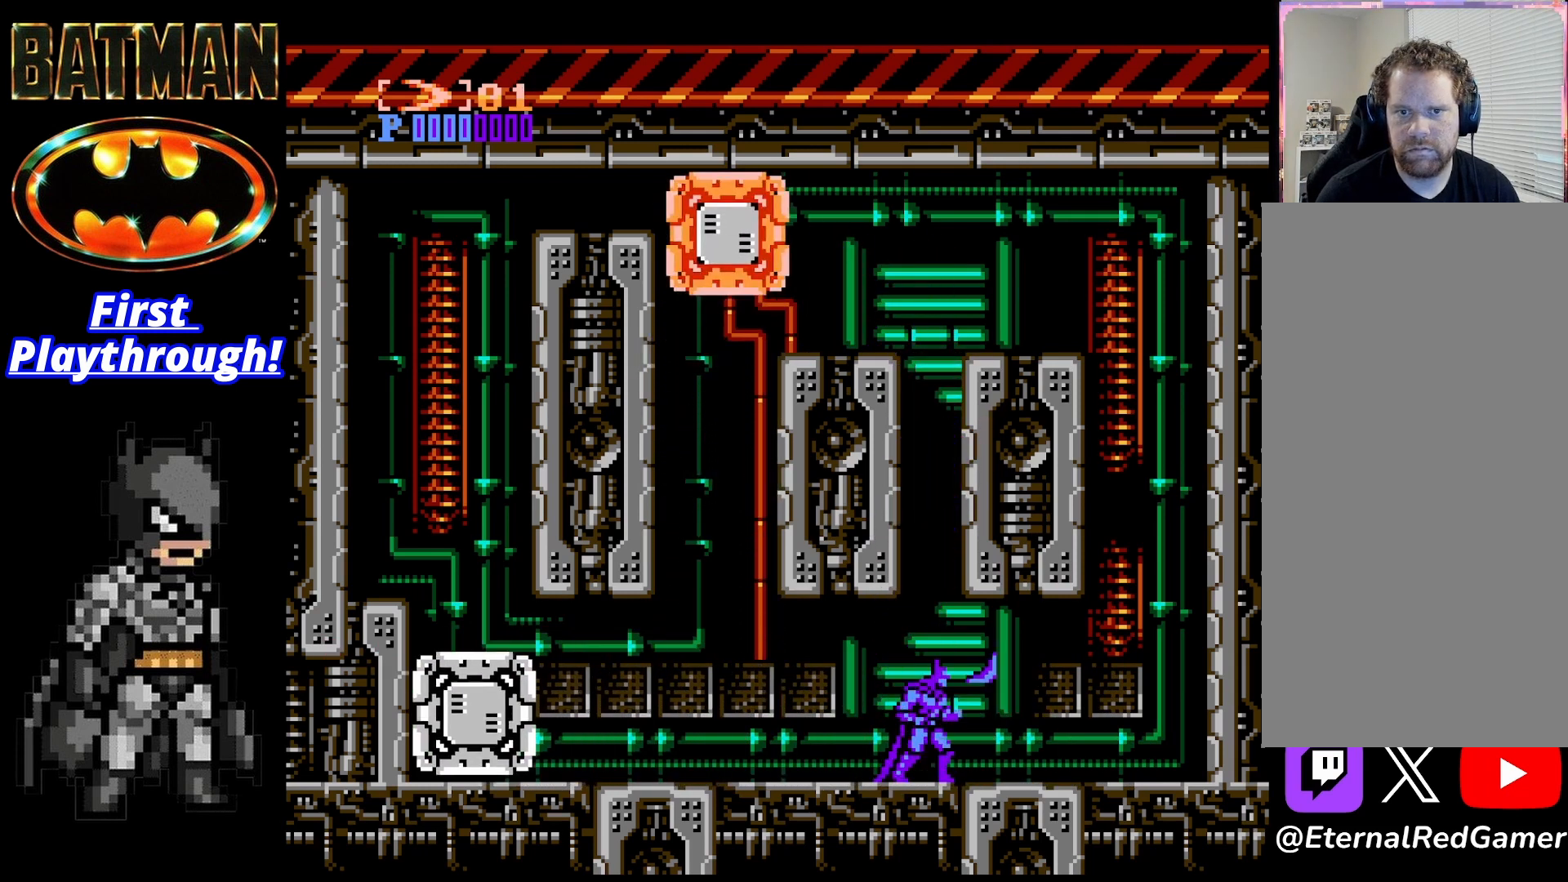
{"buttons": ["DPAD_LEFT"], "right_stick": "center", "events": [[500, "DPAD_LEFT", "down"]]}
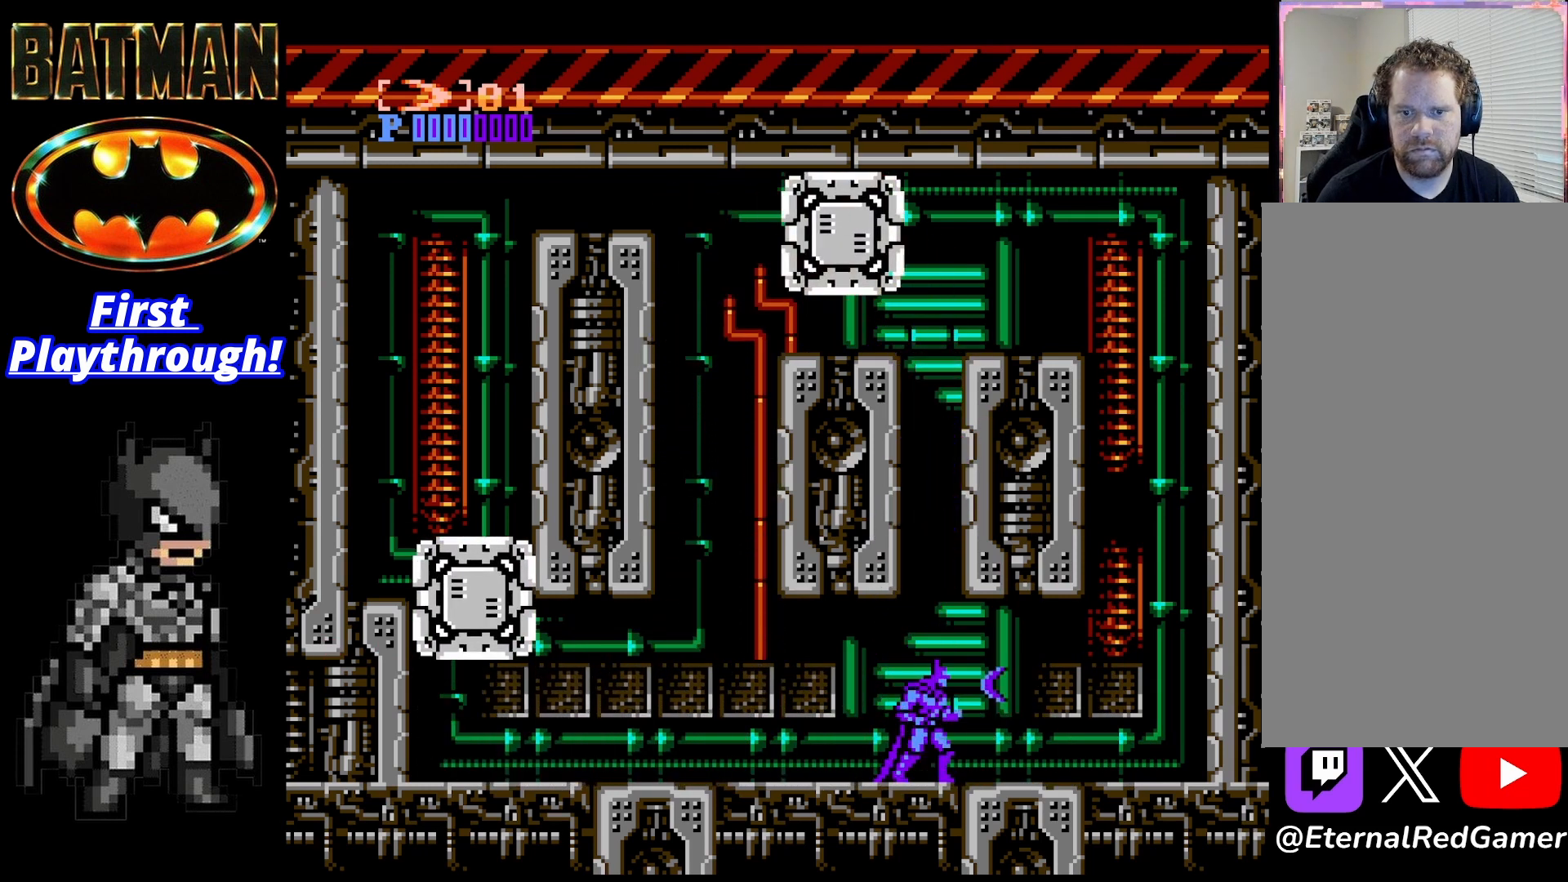
{"buttons": ["DPAD_LEFT"], "right_stick": "center", "events": []}
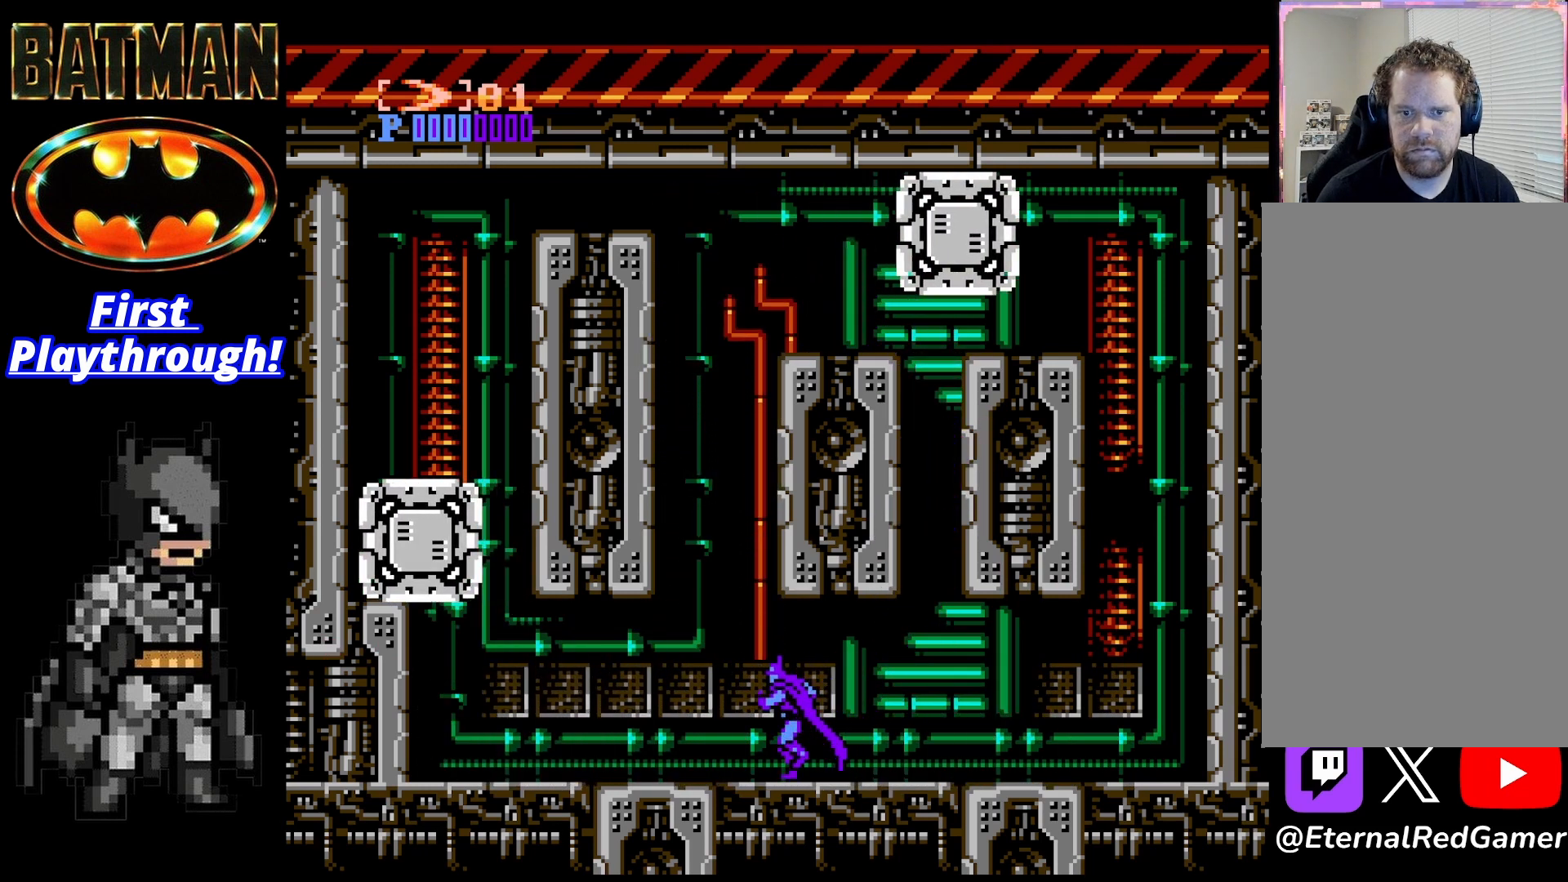
{"buttons": [], "right_stick": "center", "events": [[292, "DPAD_LEFT", "up"]]}
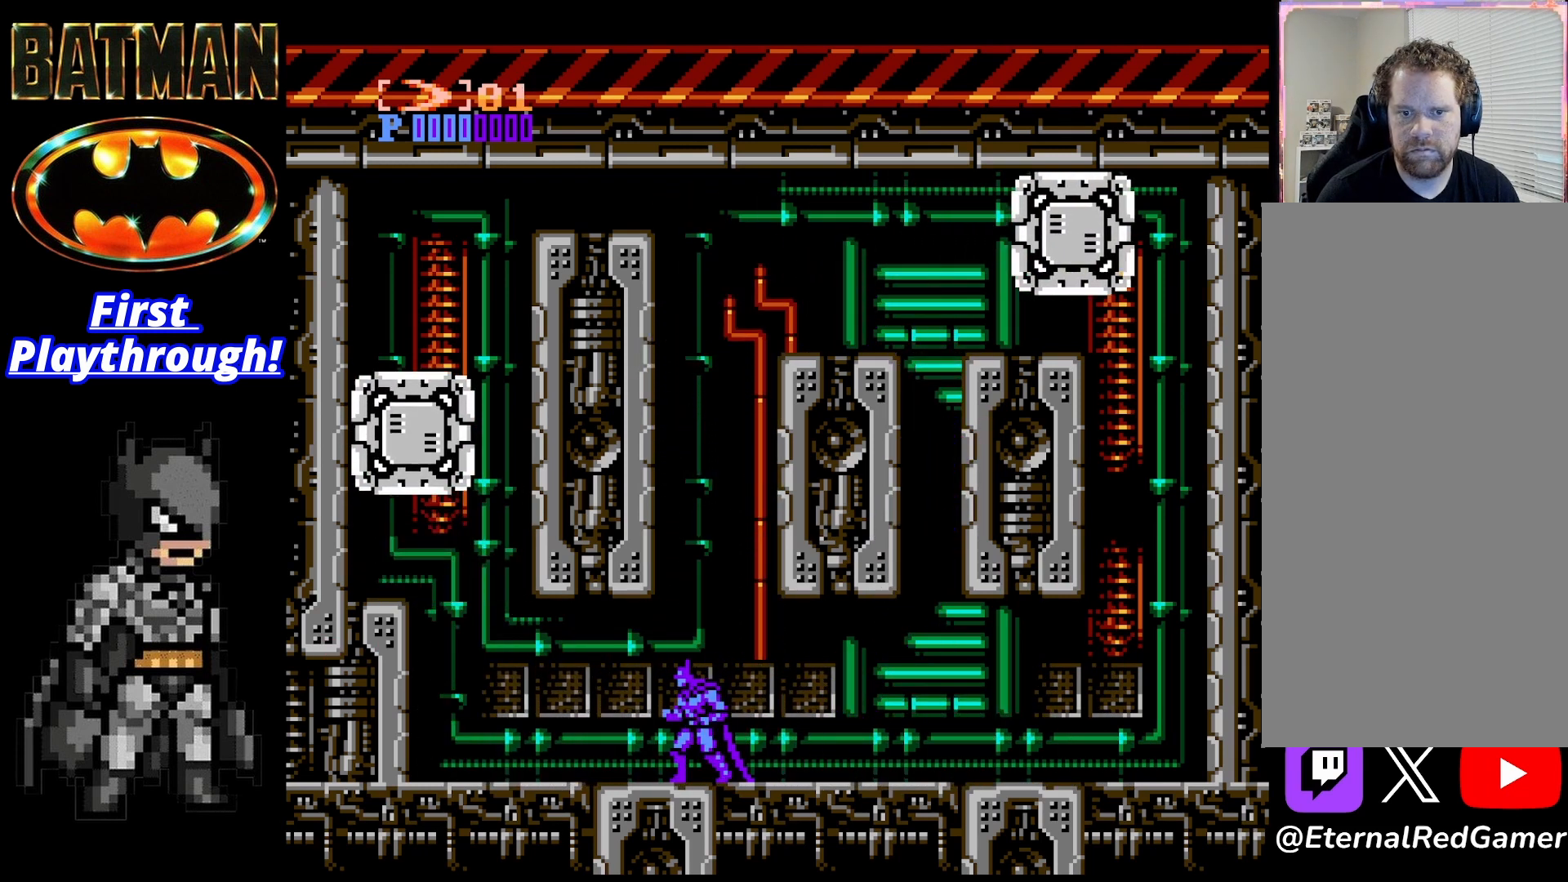
{"buttons": [], "right_stick": "center", "events": []}
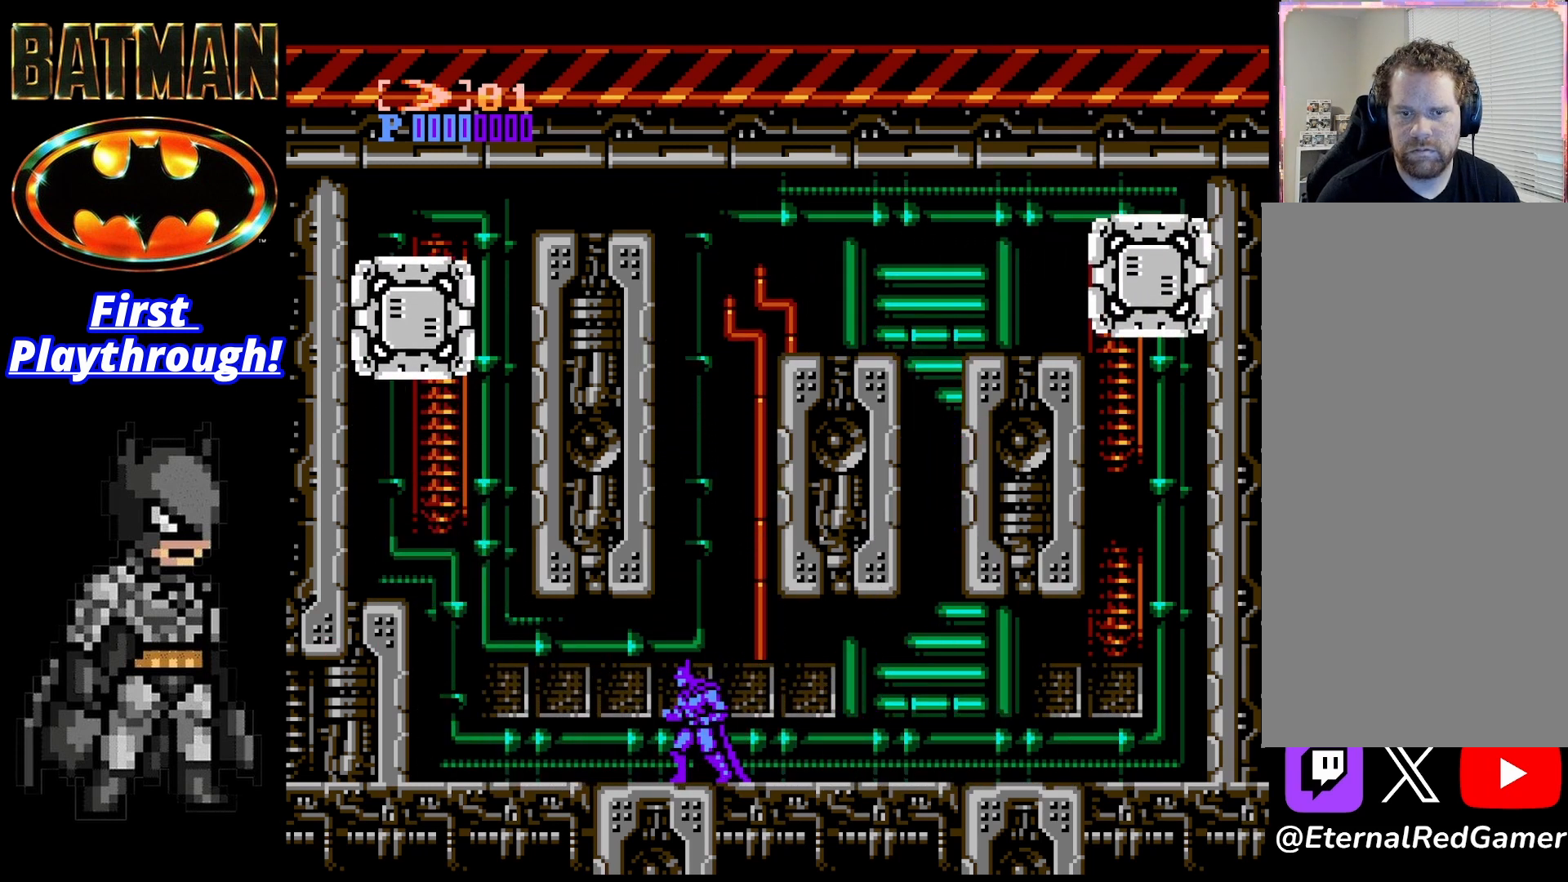
{"buttons": [], "right_stick": "center", "events": []}
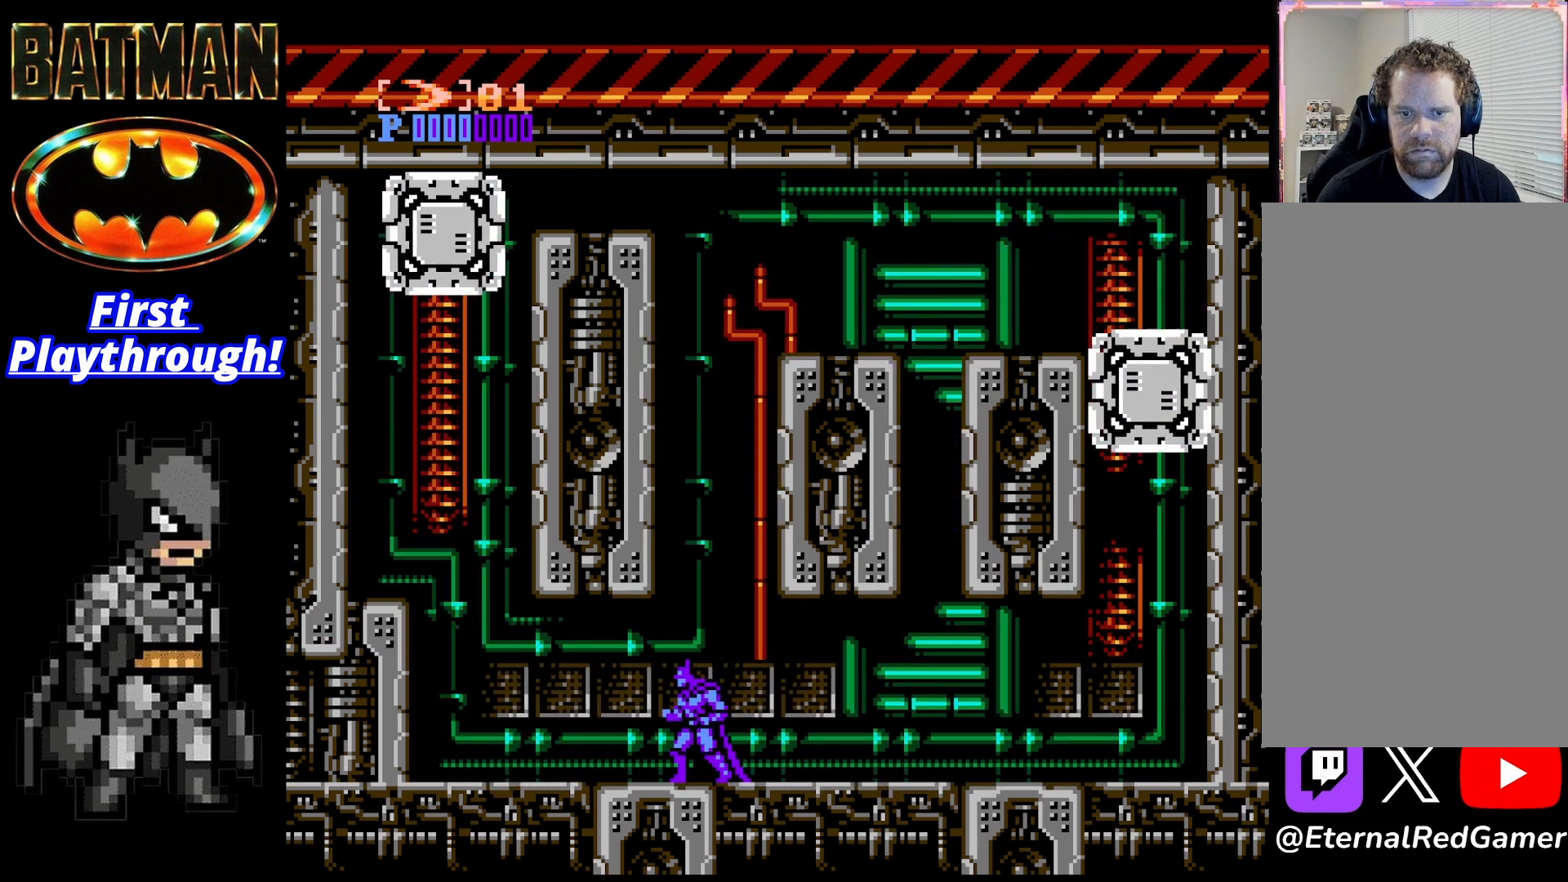
{"buttons": ["A"], "right_stick": "center", "events": [[417, "A", "down"]]}
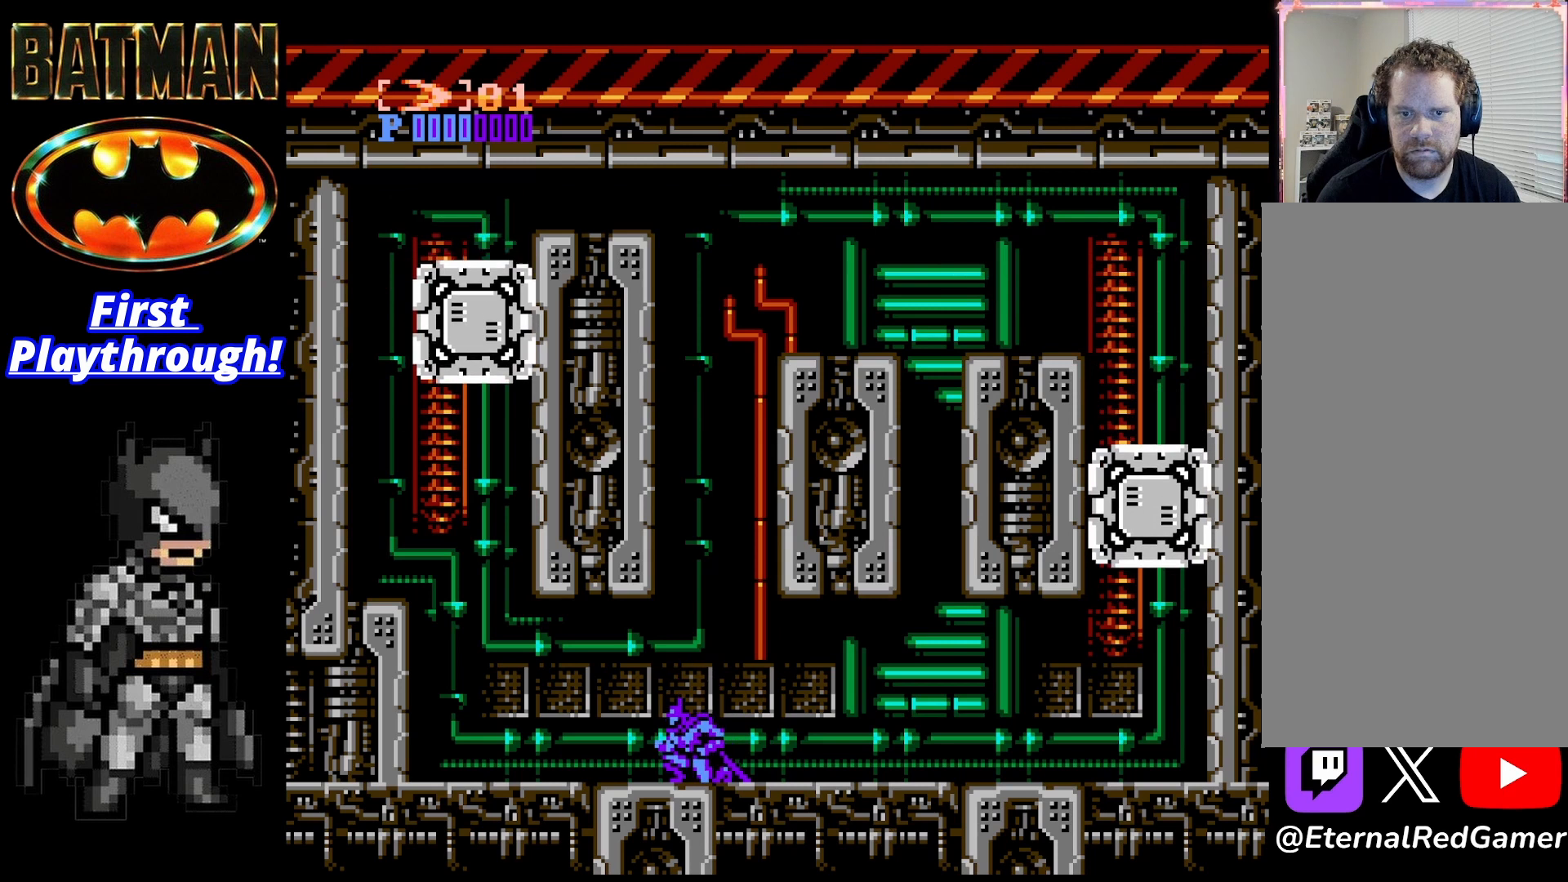
{"buttons": [], "right_stick": "center", "events": [[42, "DPAD_LEFT", "down"], [292, "X", "down"], [458, "DPAD_LEFT", "up"], [500, "A", "up"], [500, "X", "up"]]}
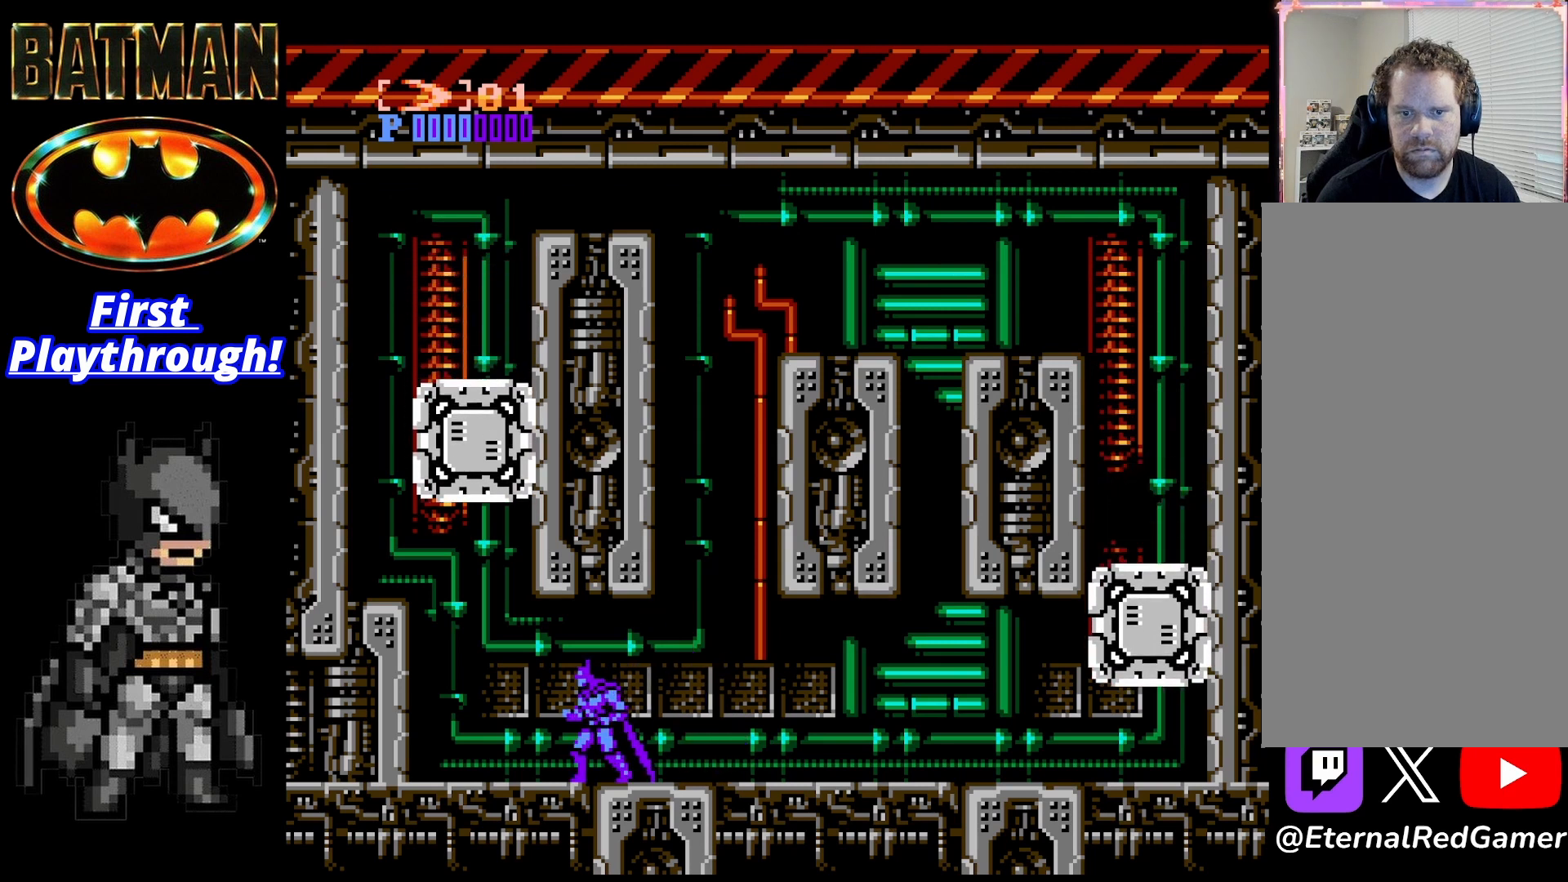
{"buttons": ["A", "DPAD_RIGHT"], "right_stick": "center", "events": [[42, "DPAD_RIGHT", "down"], [292, "A", "down"]]}
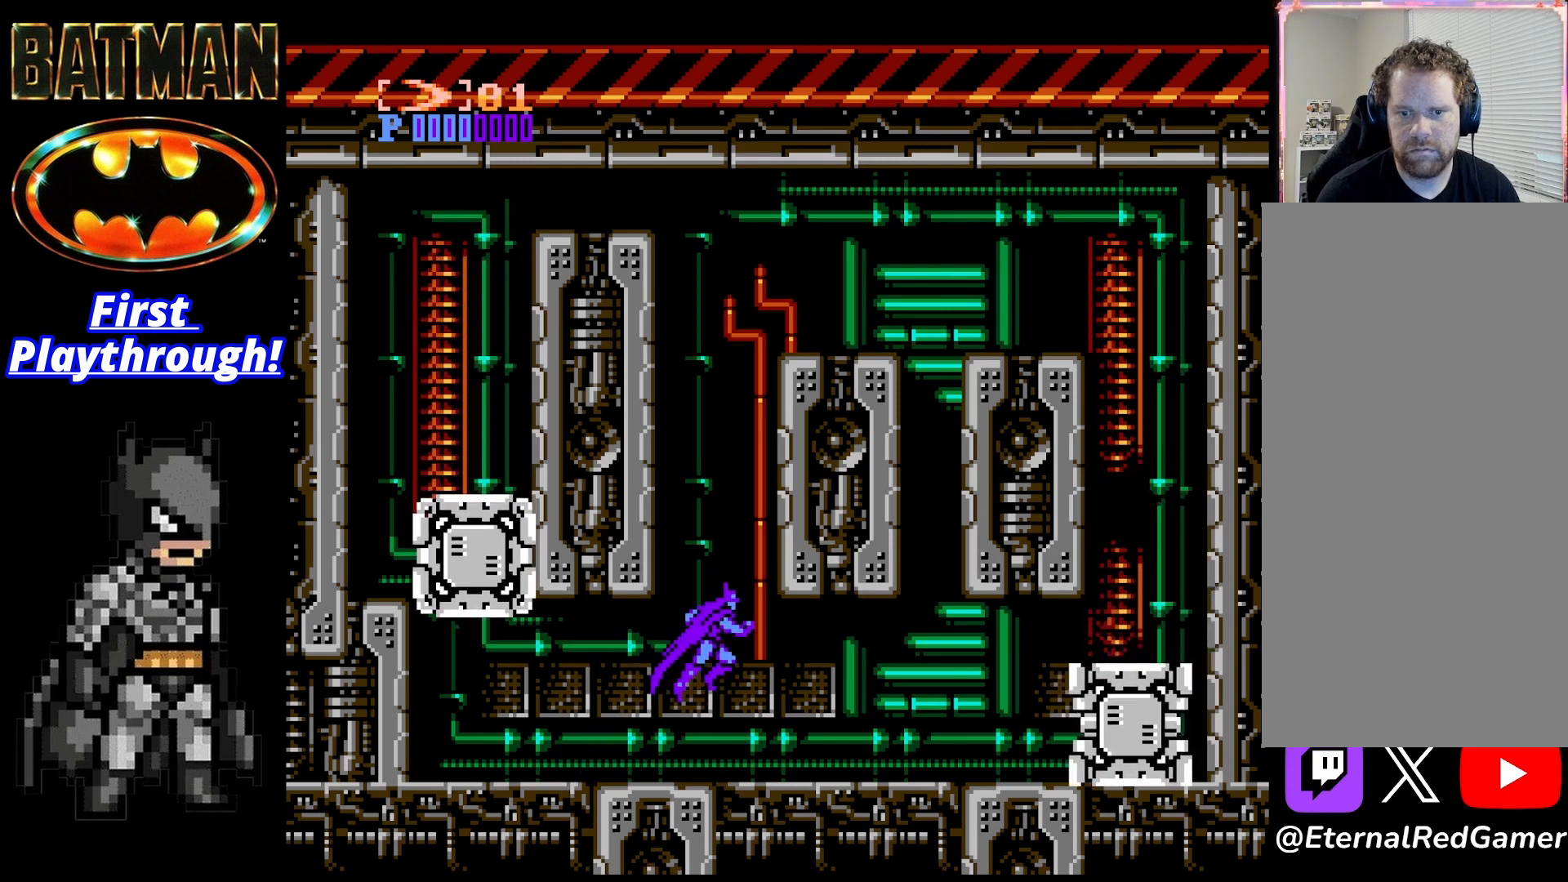
{"buttons": ["A", "DPAD_LEFT"], "right_stick": "center", "events": [[167, "A", "up"], [208, "A", "down"], [292, "DPAD_RIGHT", "up"], [333, "DPAD_LEFT", "down"]]}
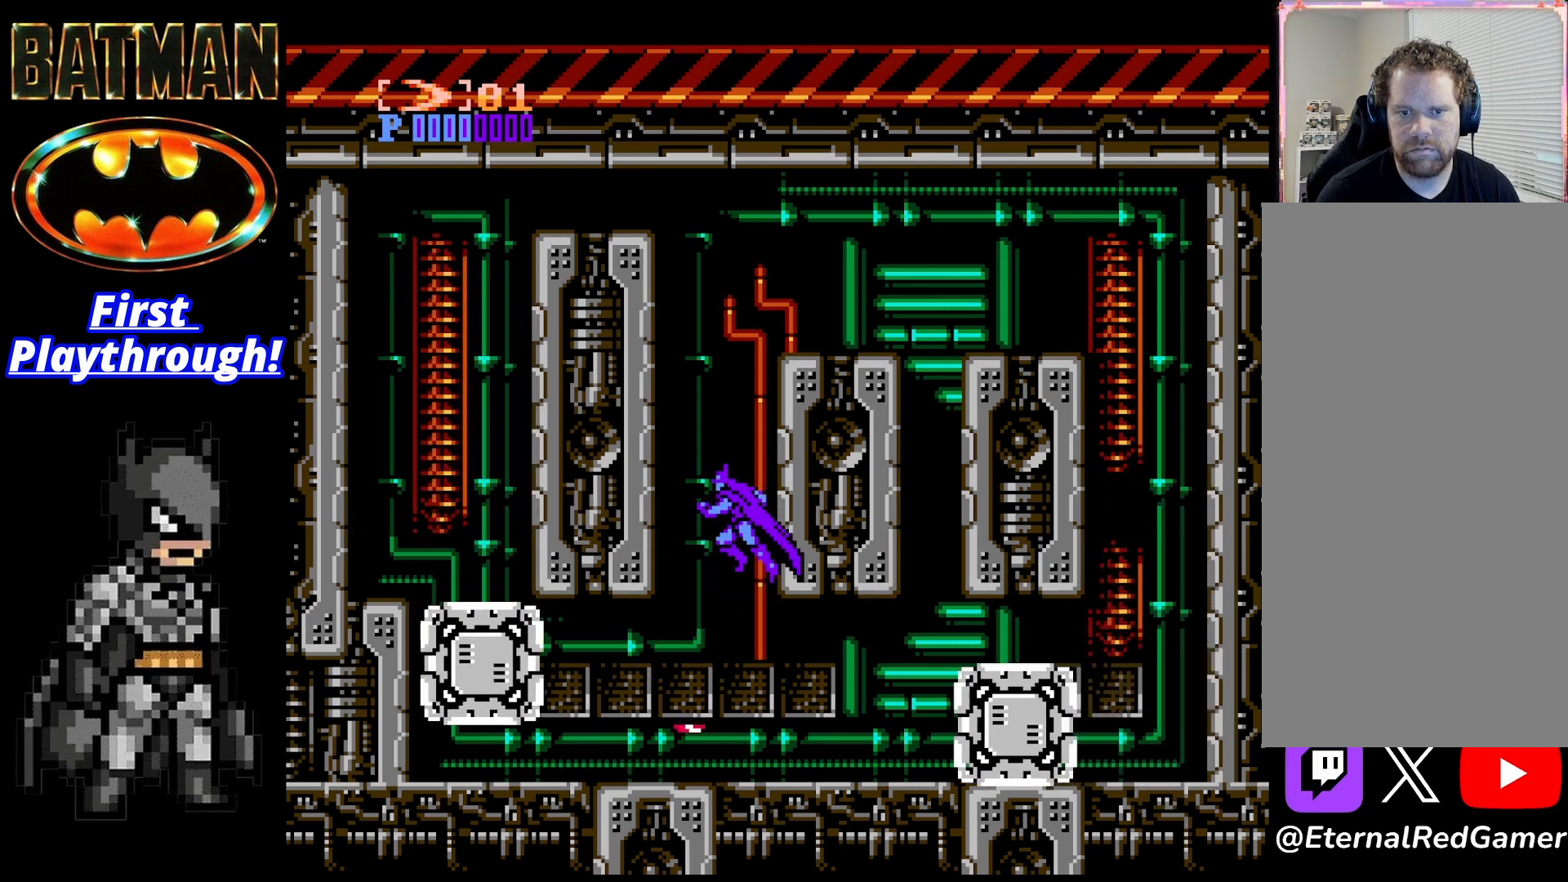
{"buttons": ["A", "DPAD_RIGHT"], "right_stick": "center", "events": [[125, "A", "up"], [292, "A", "down"], [375, "DPAD_LEFT", "up"], [375, "DPAD_RIGHT", "down"]]}
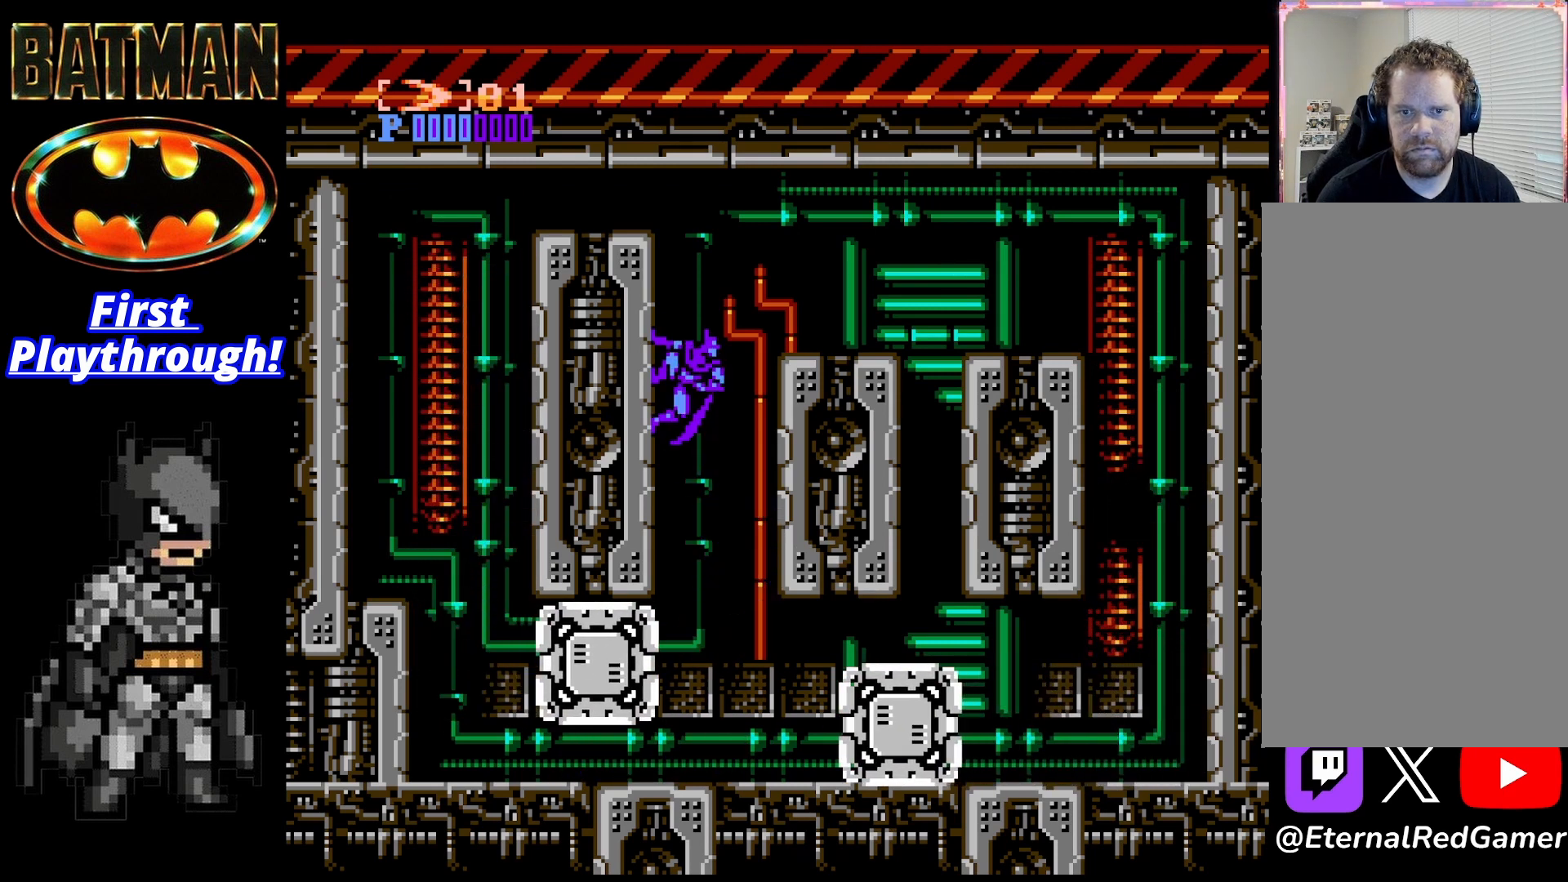
{"buttons": ["DPAD_RIGHT"], "right_stick": "center", "events": [[333, "A", "up"]]}
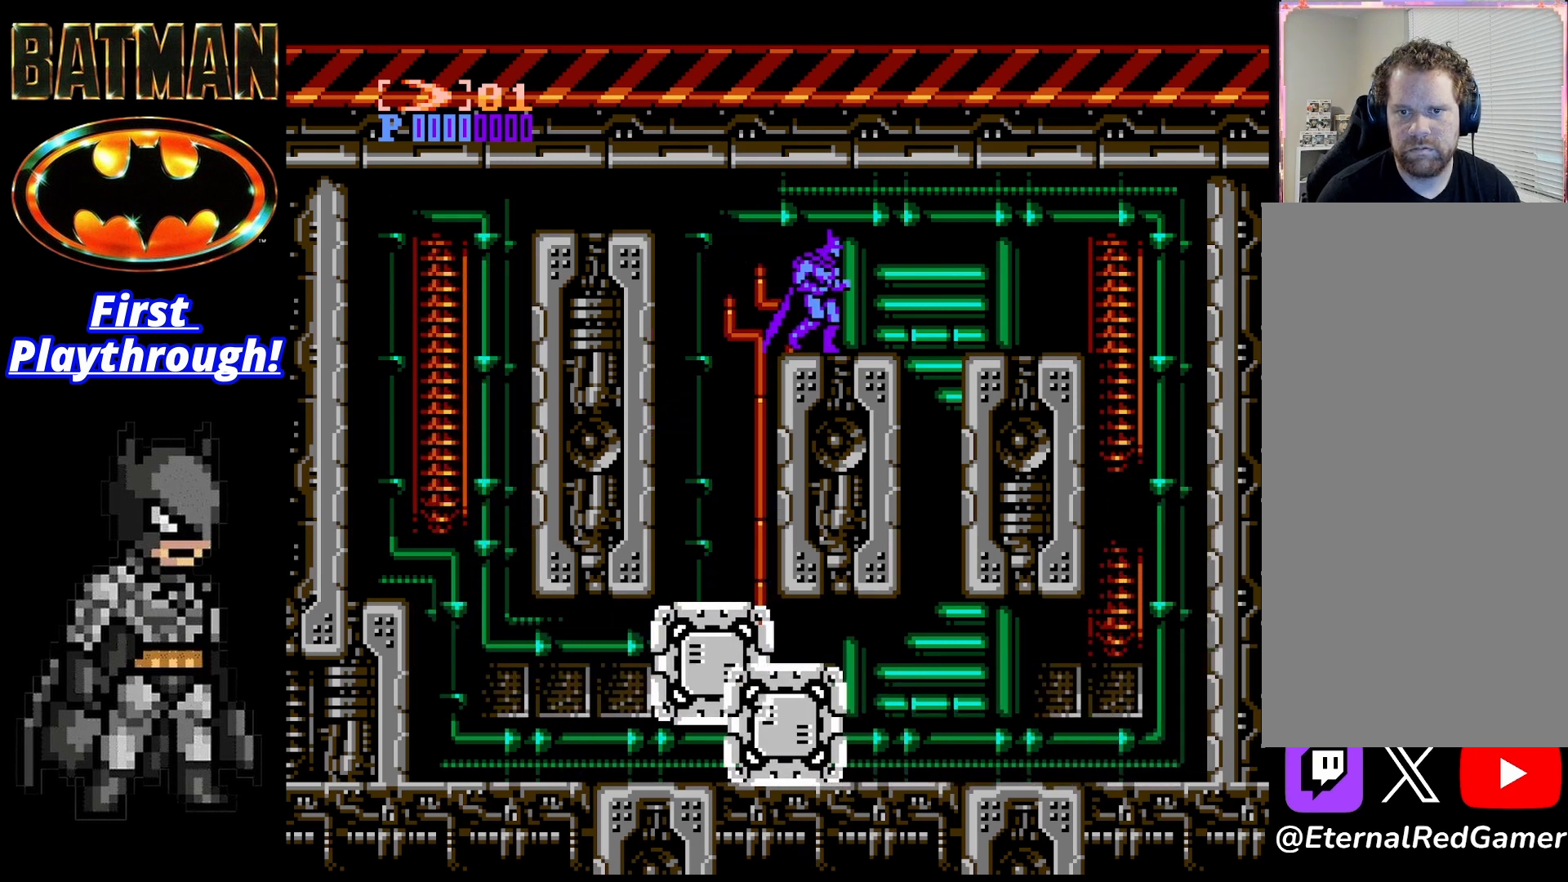
{"buttons": [], "right_stick": "center", "events": [[125, "DPAD_RIGHT", "up"]]}
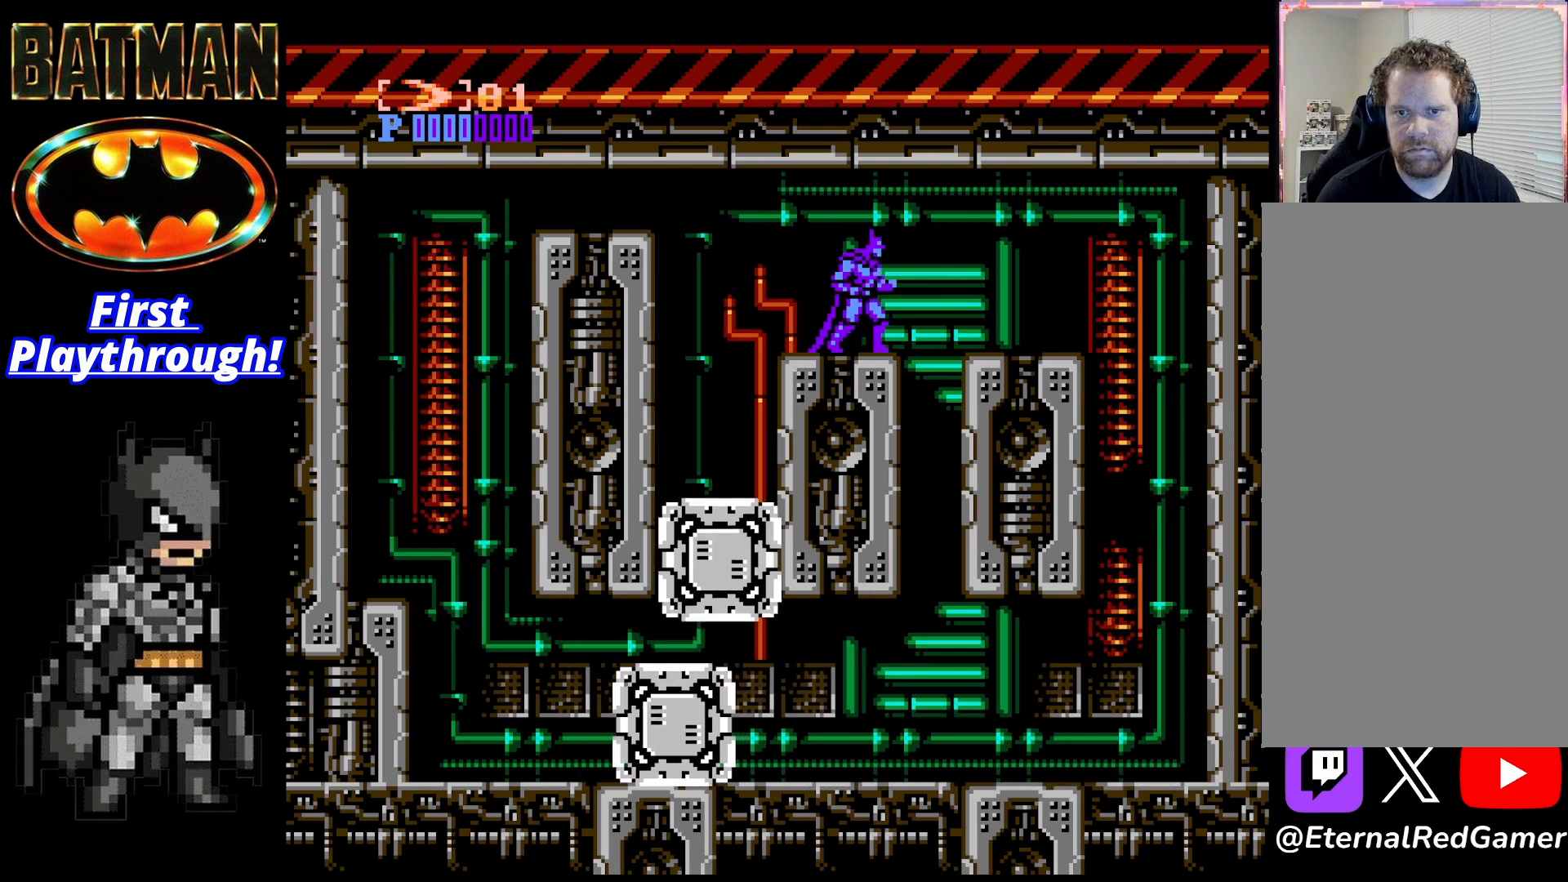
{"buttons": ["X", "DPAD_LEFT"], "right_stick": "center", "events": [[125, "DPAD_RIGHT", "down"], [333, "DPAD_RIGHT", "up"], [375, "DPAD_LEFT", "down"], [500, "X", "down"]]}